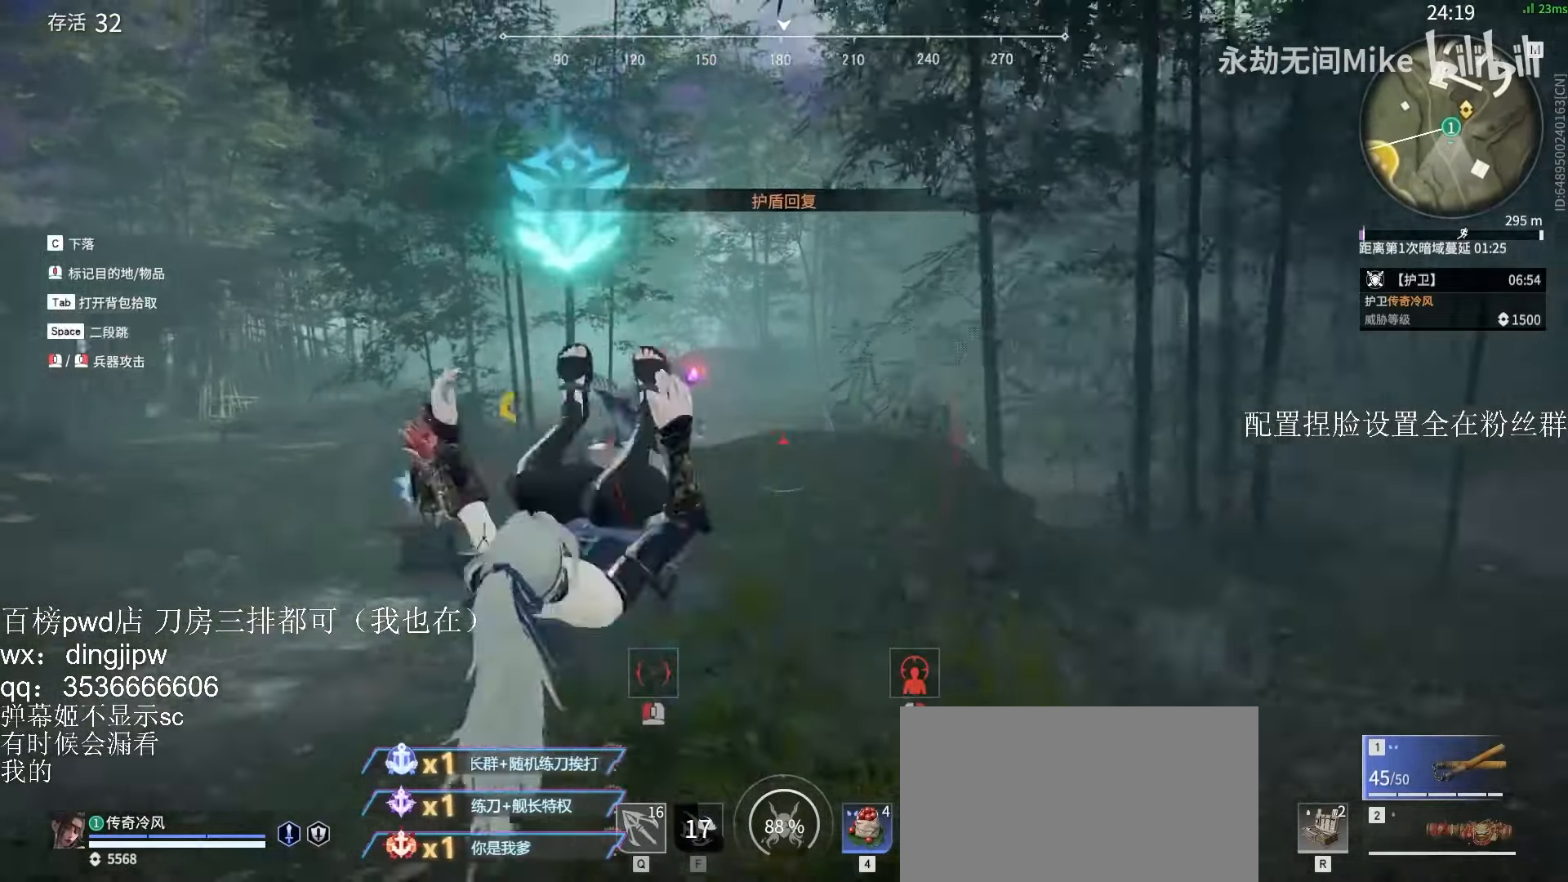
Gameplay with keyboard and mouse; each line is a JSON object with the keys and mouse buttons held at the frame after it. "events" lists presses ("down") and releases ("up") of "a", "c", "ctrl", "d", "e", "f", "q", "r", "s", "shift", "space", "tab", "v", "w", "x", "z", "mouse_left", "mouse_wheel" and "mouse_right" between this image and that frame as [ms after this image, input, new state], when the widget could be followed in between. "mouse_left", "mouse_wheel", "mouse_right" = the "left", "wheel", "right" buttons of the "mouse" list. No other keys are recorded. "wheel" means that the mouse wheel is clicked or scrolled. Mouse movement is not recorded.
{"keys": ["w"], "mouse": [], "events": [[33, "space", "up"], [133, "mouse_left", "up"], [200, "mouse_left", "down"], [267, "mouse_left", "up"]]}
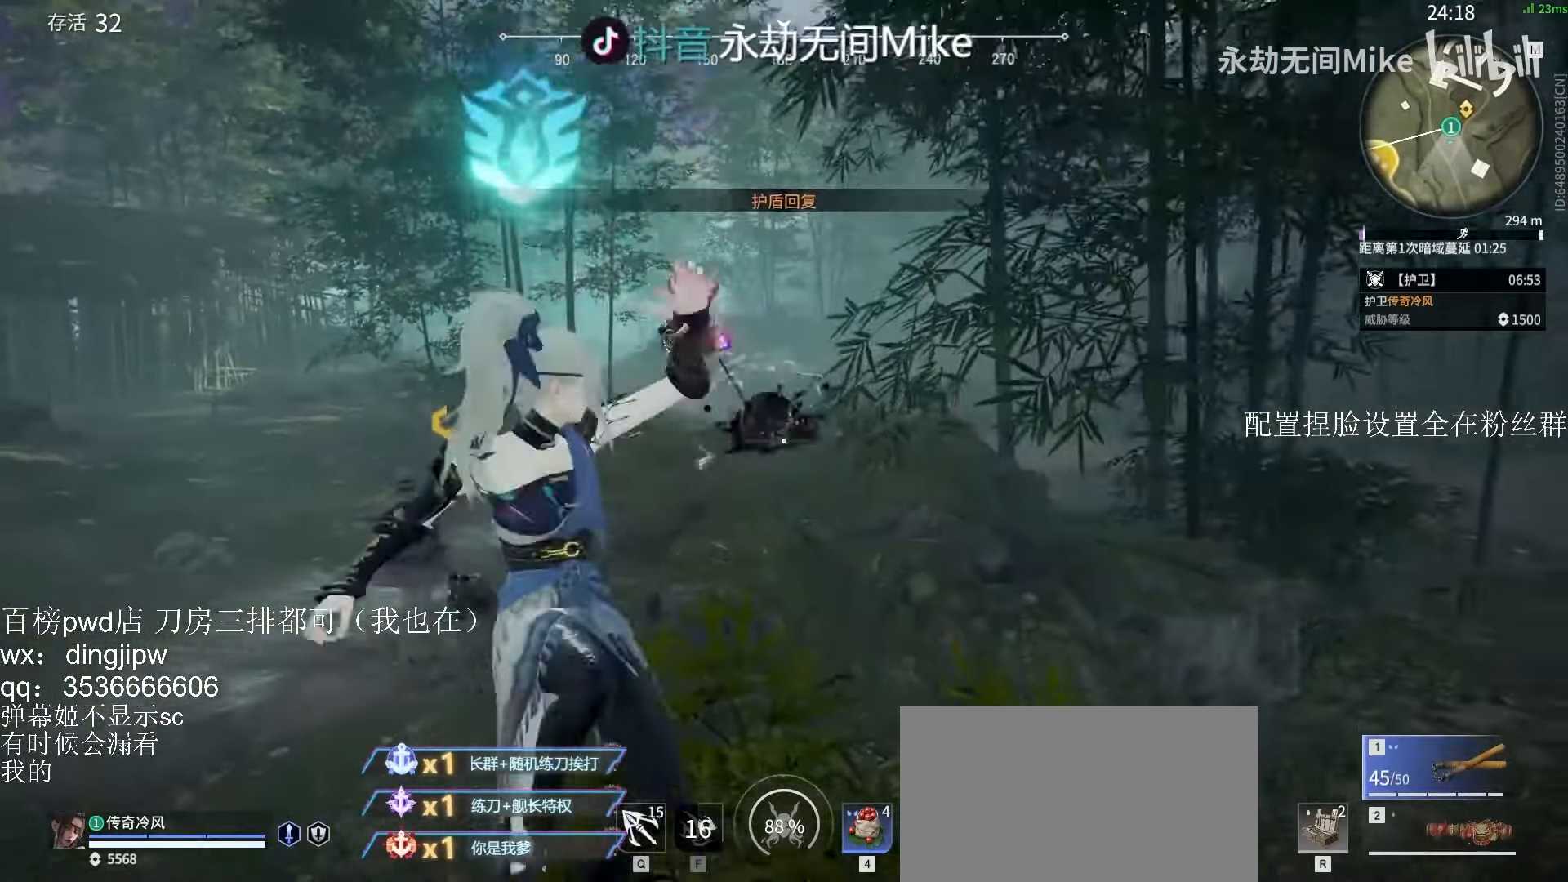
{"keys": ["w"], "mouse": [], "events": []}
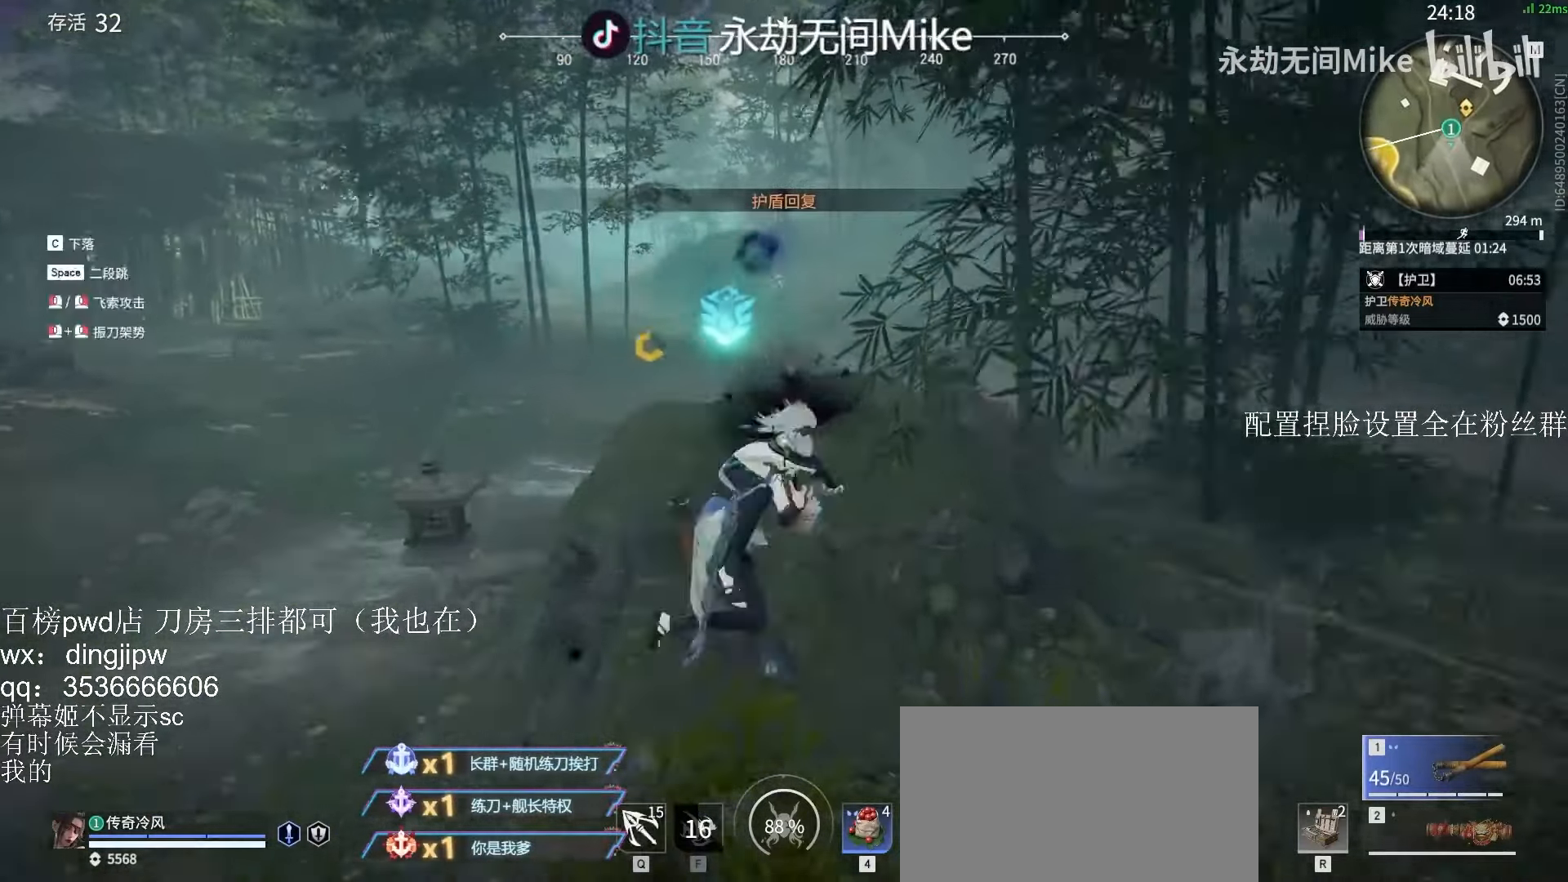
{"keys": ["space", "w"], "mouse": ["left"], "events": [[233, "mouse_left", "down"], [367, "mouse_left", "up"], [400, "q", "down"], [433, "space", "down"], [500, "mouse_left", "down"], [500, "q", "up"]]}
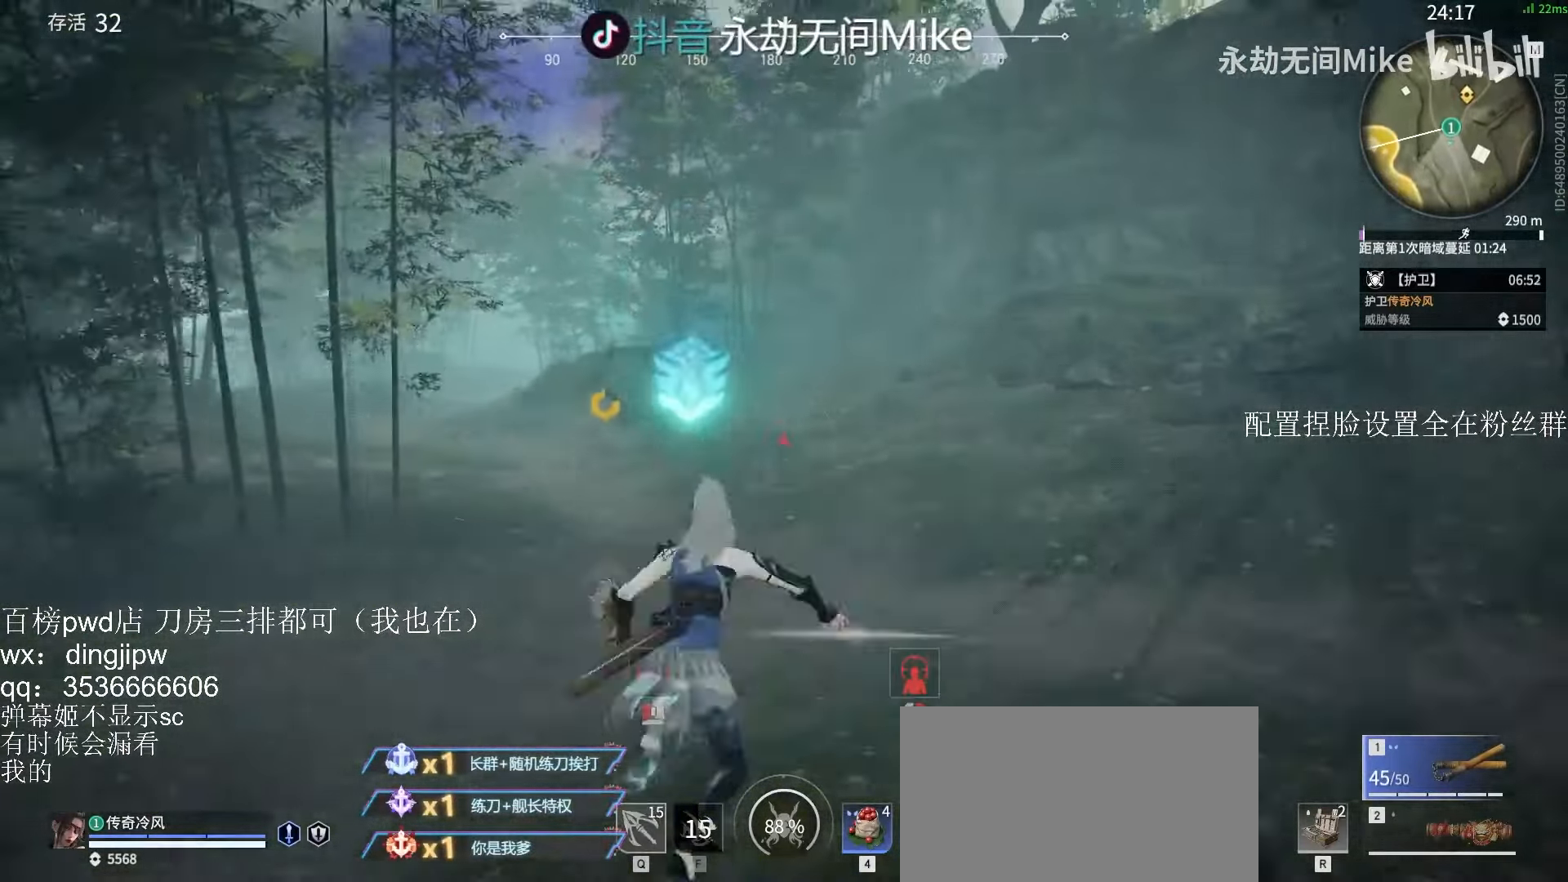
{"keys": ["w"], "mouse": [], "events": [[67, "space", "up"], [133, "mouse_left", "up"]]}
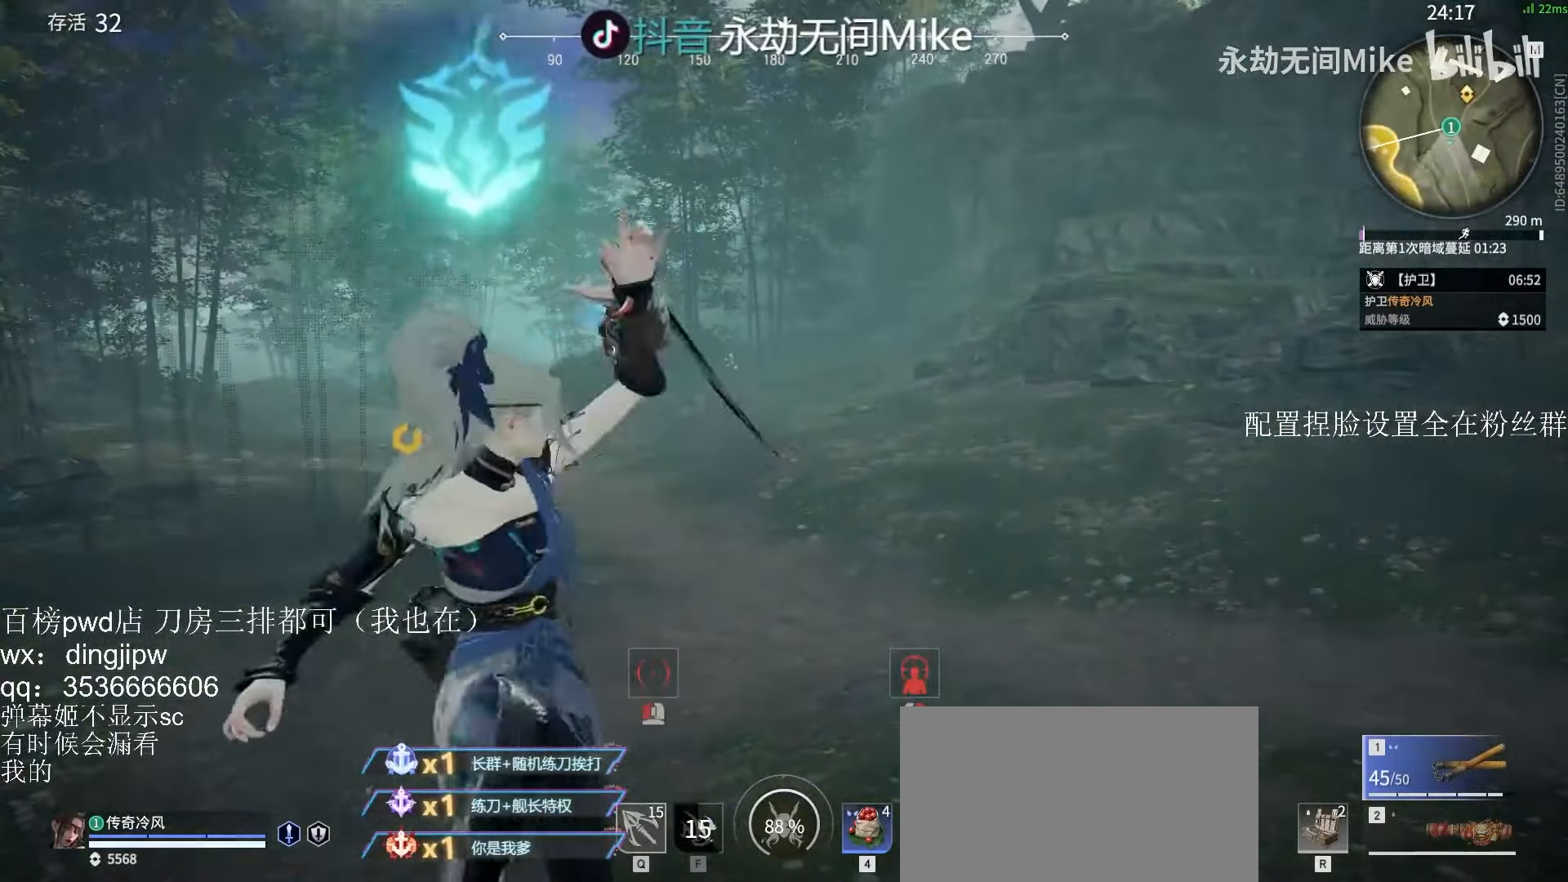
{"keys": ["w"], "mouse": [], "events": []}
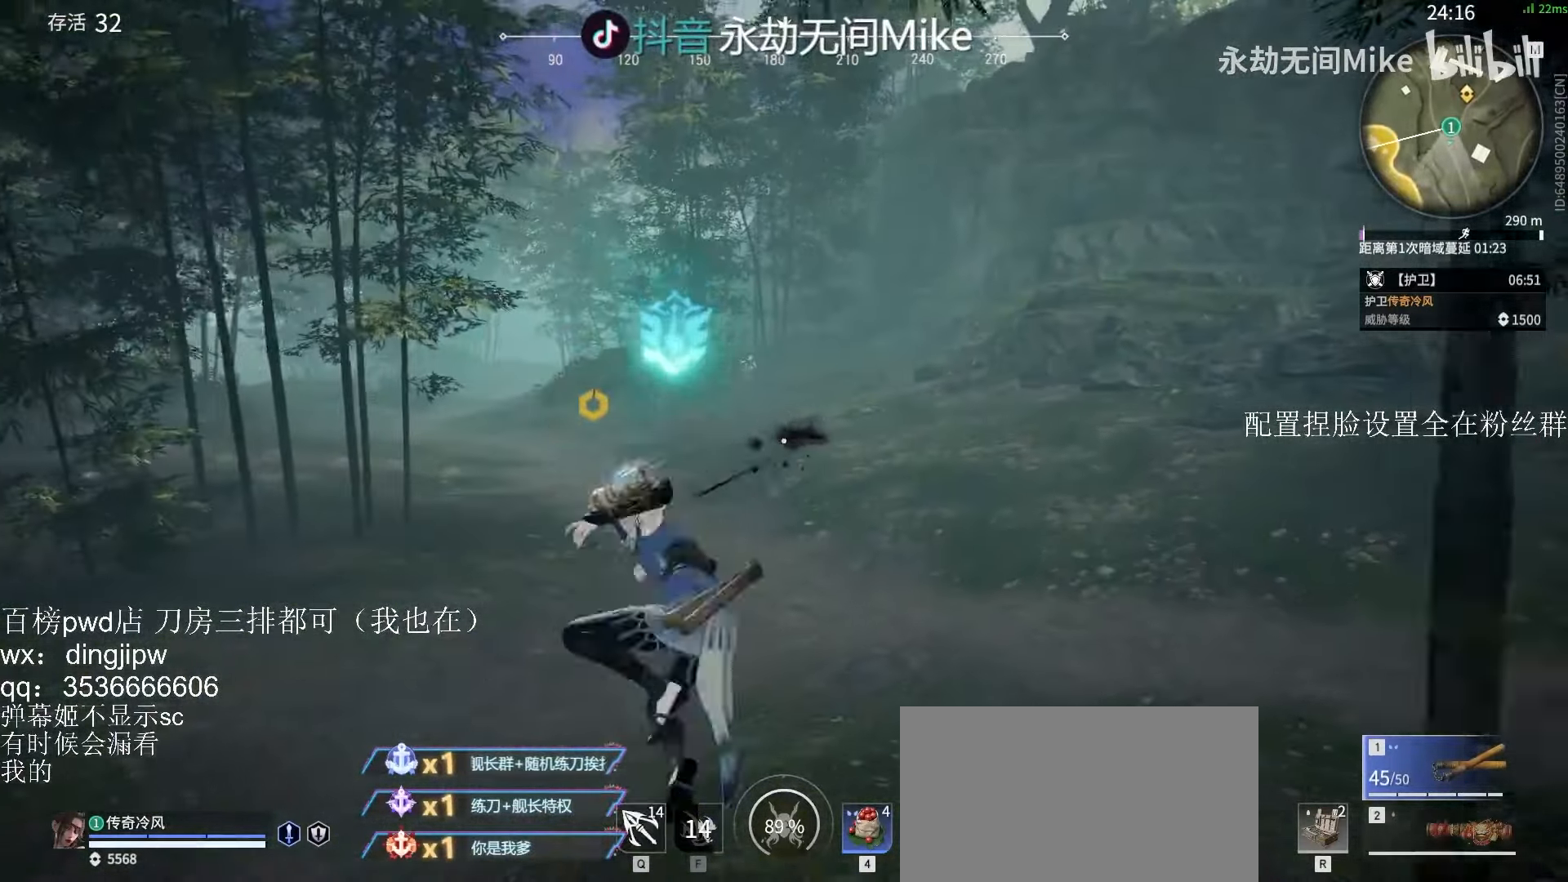
{"keys": ["w"], "mouse": [], "events": []}
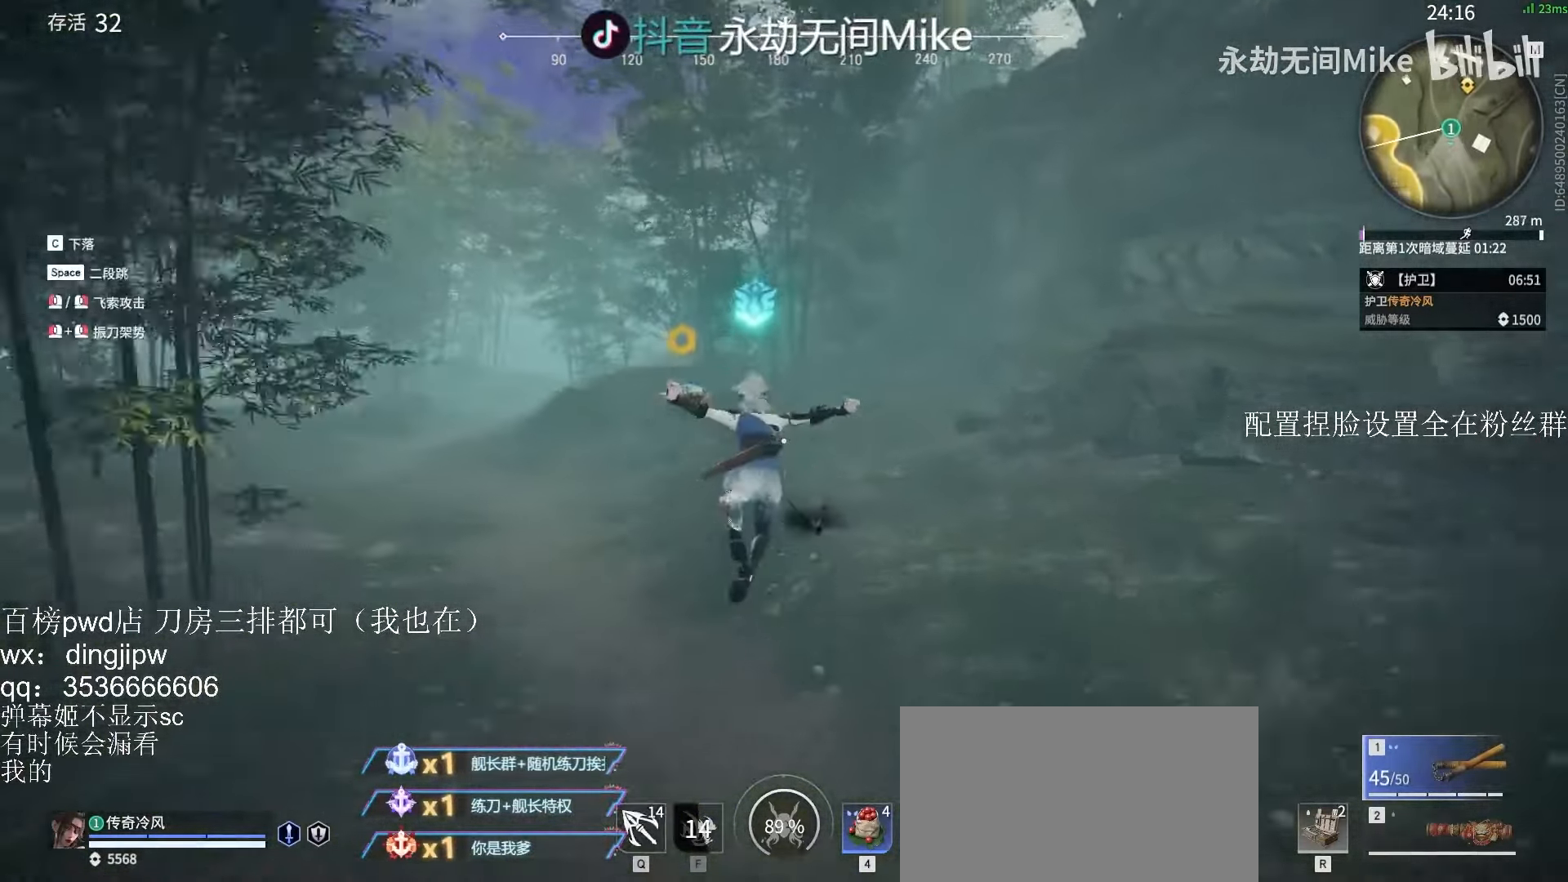
{"keys": ["w"], "mouse": [], "events": []}
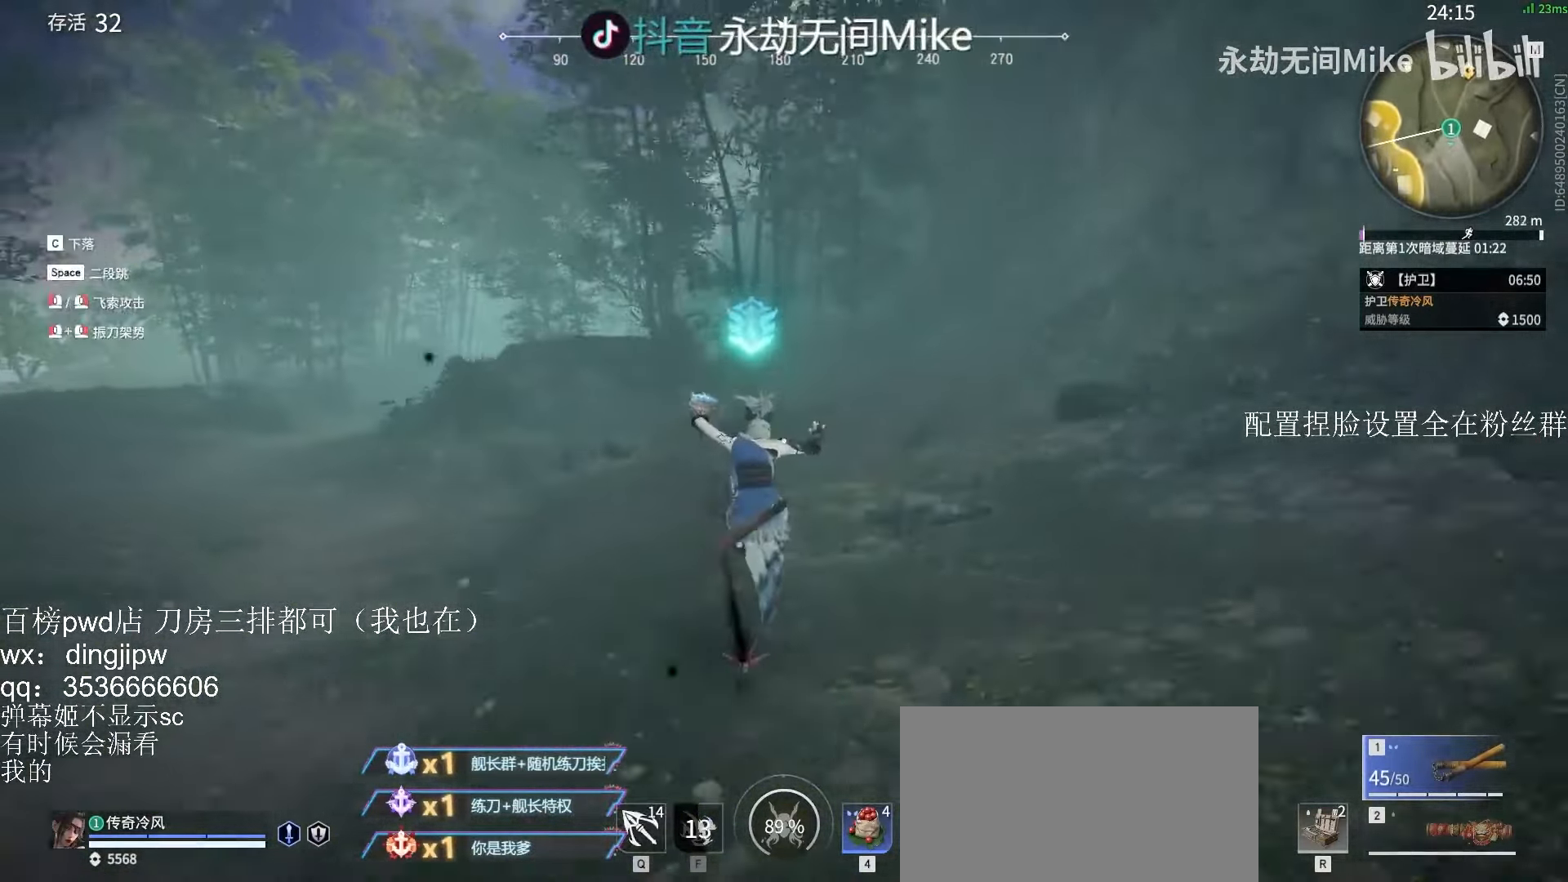
{"keys": ["w"], "mouse": [], "events": [[100, "mouse_left", "down"], [233, "mouse_left", "up"]]}
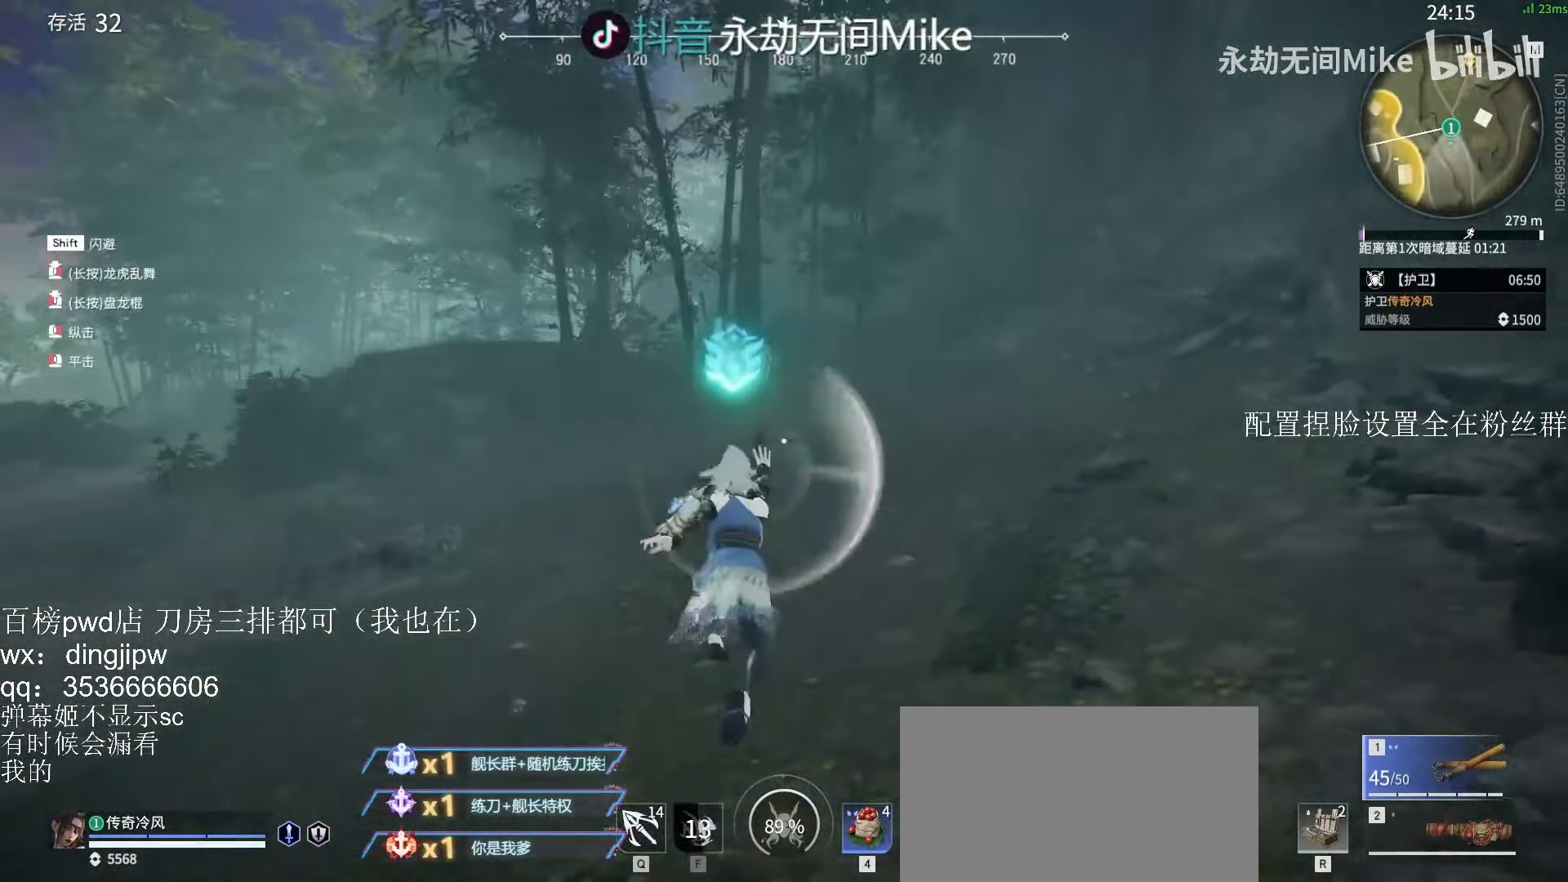
{"keys": ["shift", "w"], "mouse": [], "events": [[233, "shift", "down"]]}
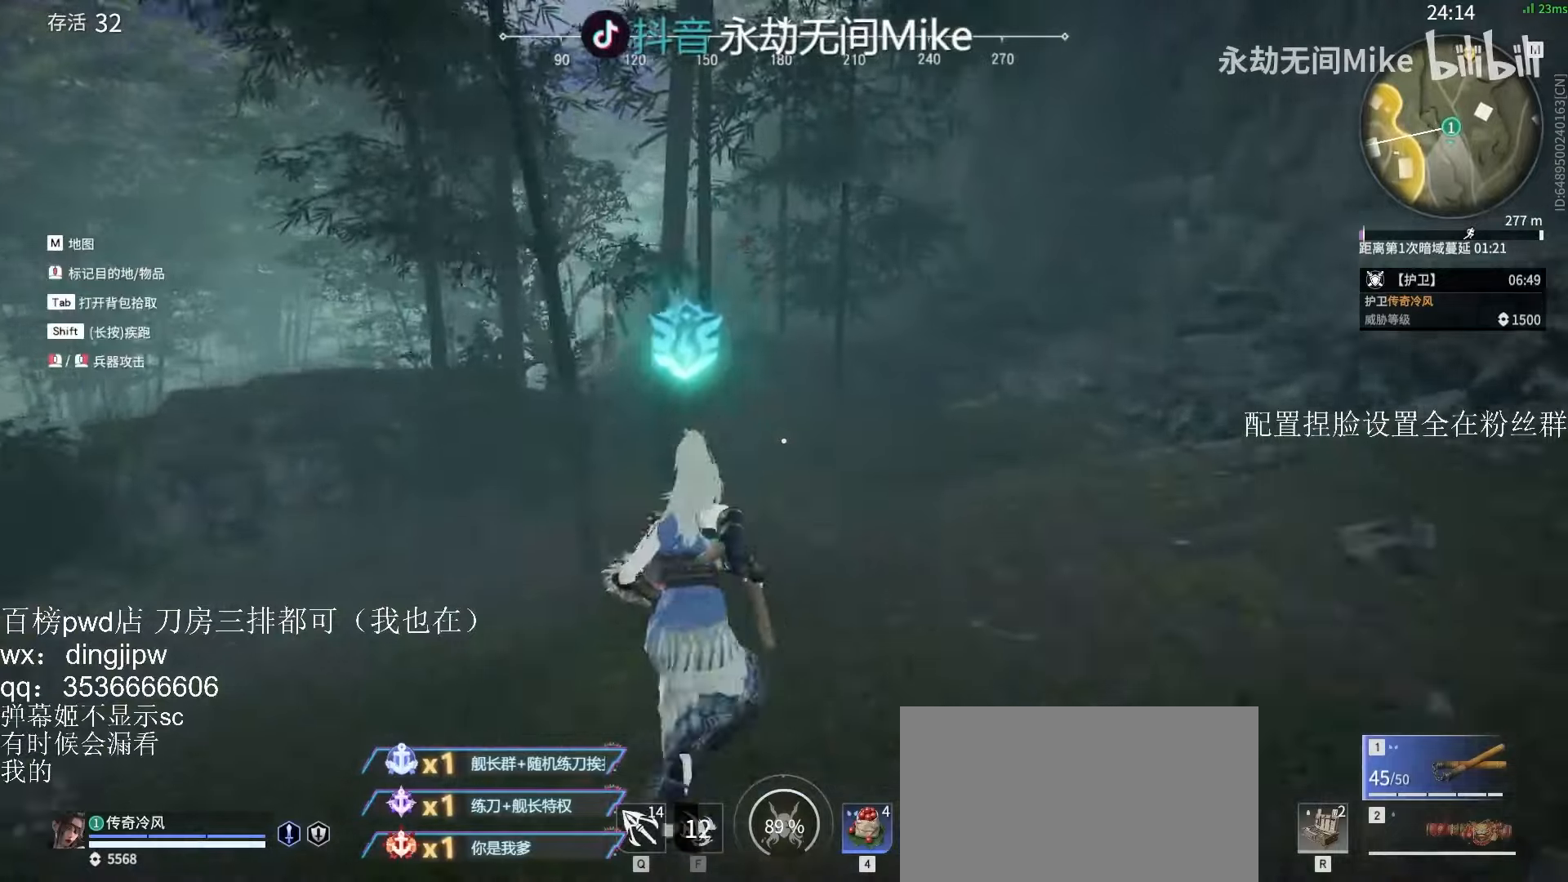
{"keys": ["w"], "mouse": ["right"], "events": [[33, "shift", "up"], [100, "shift", "down"], [266, "mouse_right", "down"], [400, "shift", "up"]]}
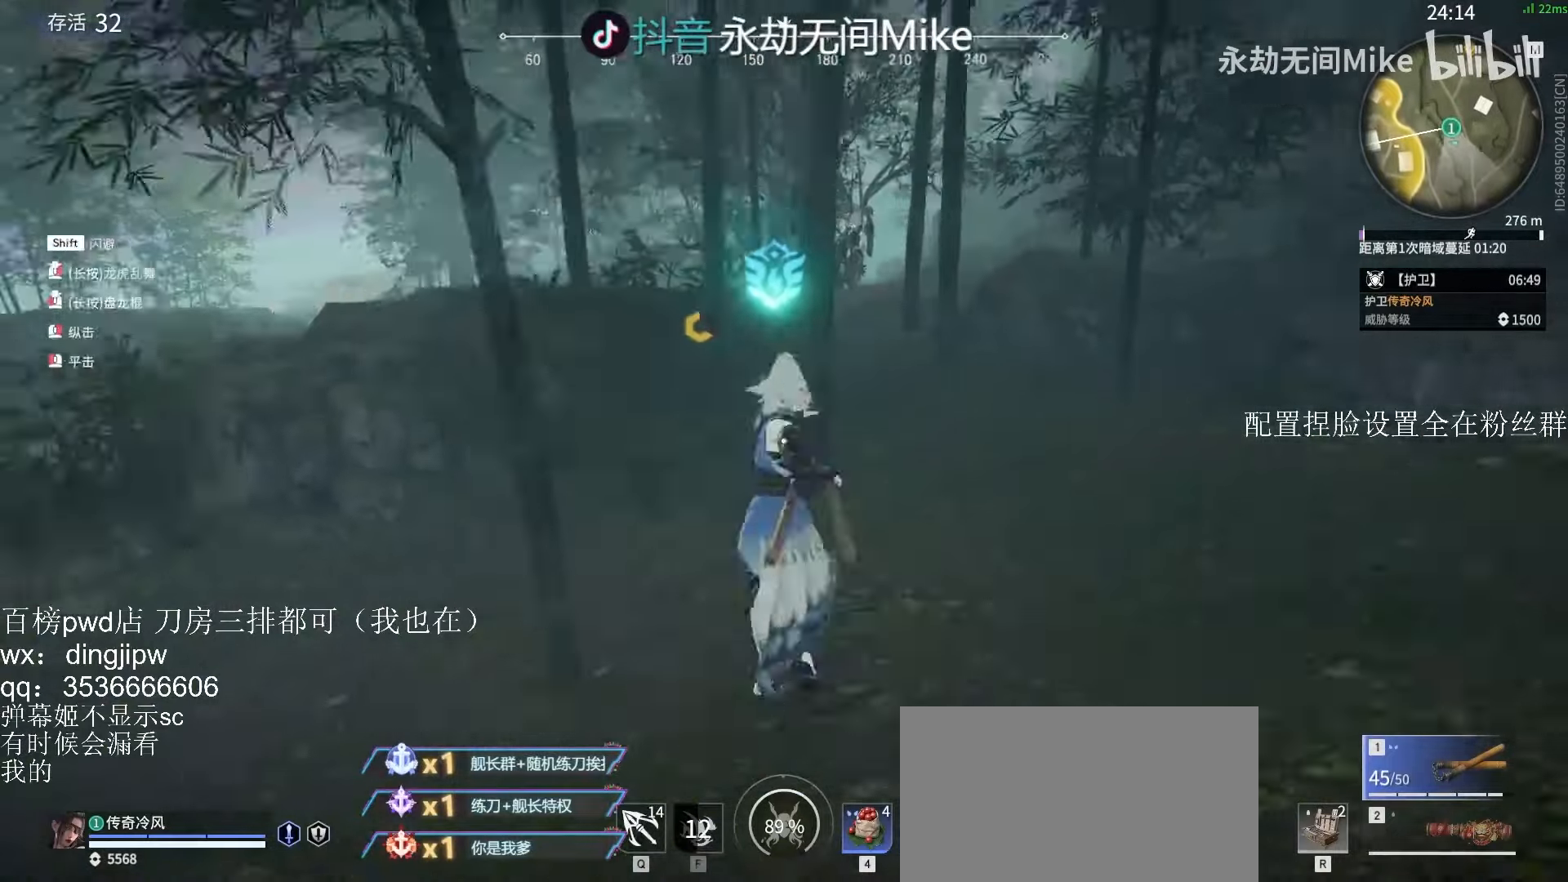
{"keys": ["shift", "w"], "mouse": ["right"], "events": [[66, "shift", "down"], [200, "a", "down"], [200, "mouse_right", "up"], [366, "mouse_right", "down"], [500, "a", "up"]]}
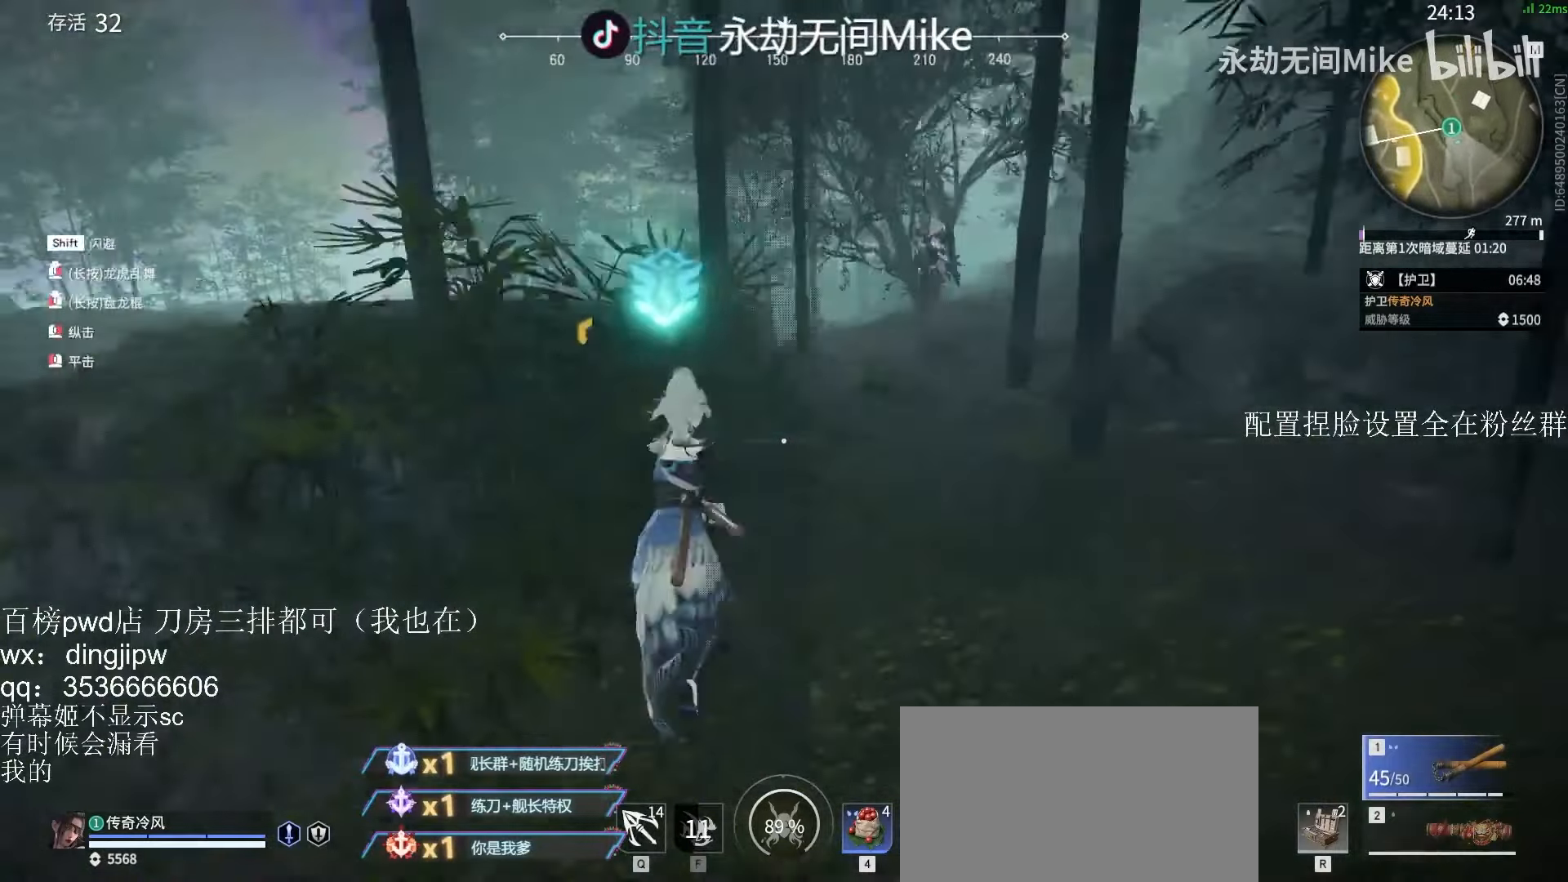
{"keys": ["shift", "w"], "mouse": [], "events": [[33, "mouse_right", "up"], [66, "shift", "up"], [433, "shift", "down"]]}
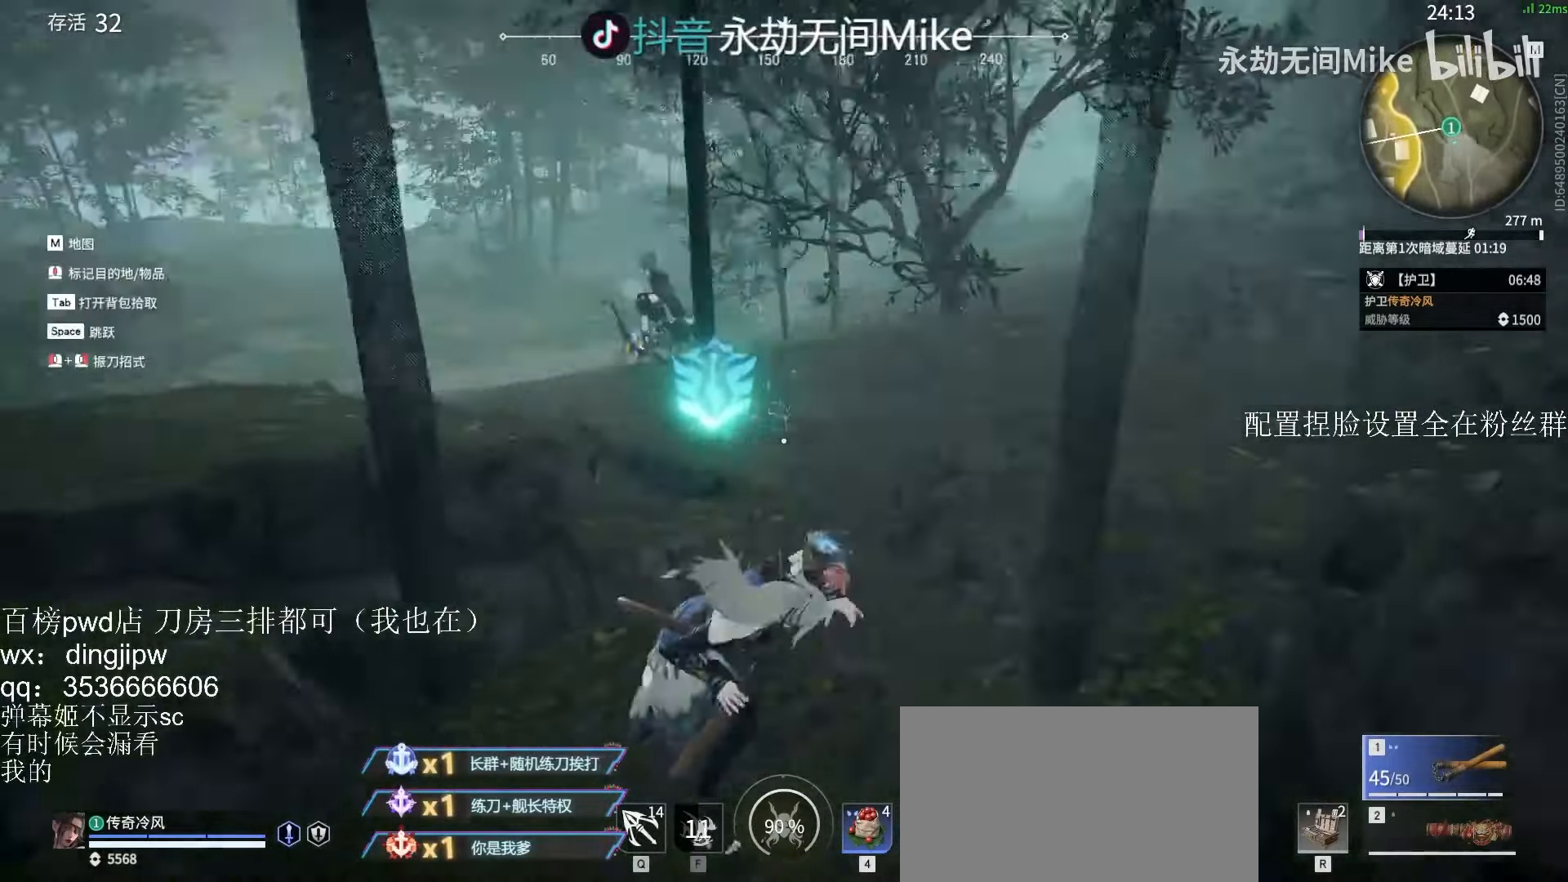
{"keys": ["w"], "mouse": [], "events": [[100, "mouse_right", "down"], [300, "mouse_right", "up"], [300, "shift", "up"]]}
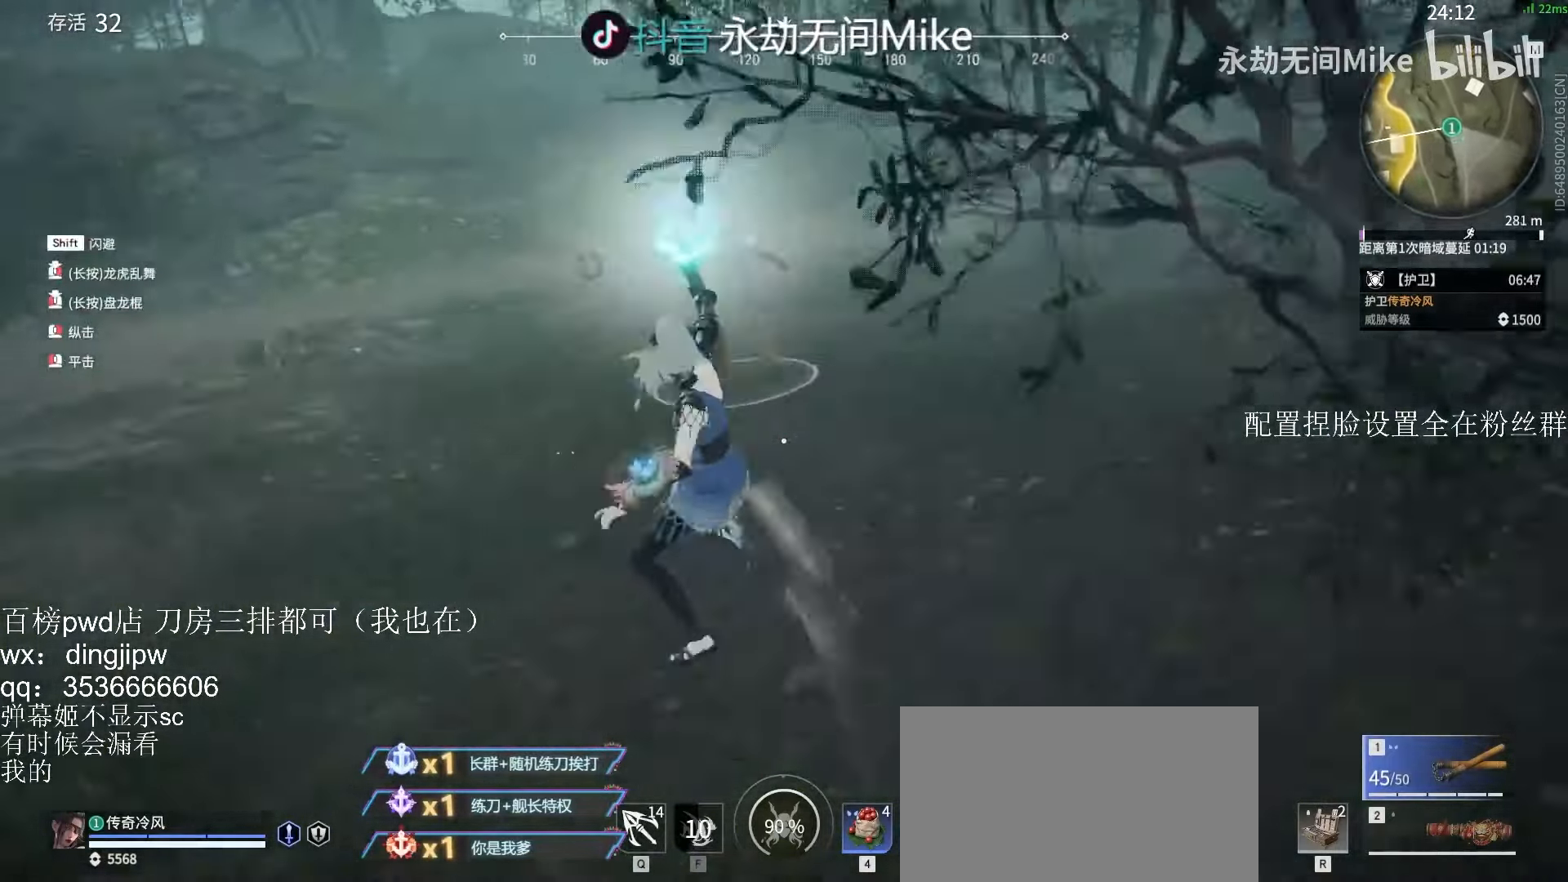
{"keys": [], "mouse": ["right"], "events": [[166, "mouse_right", "down"], [266, "w", "up"]]}
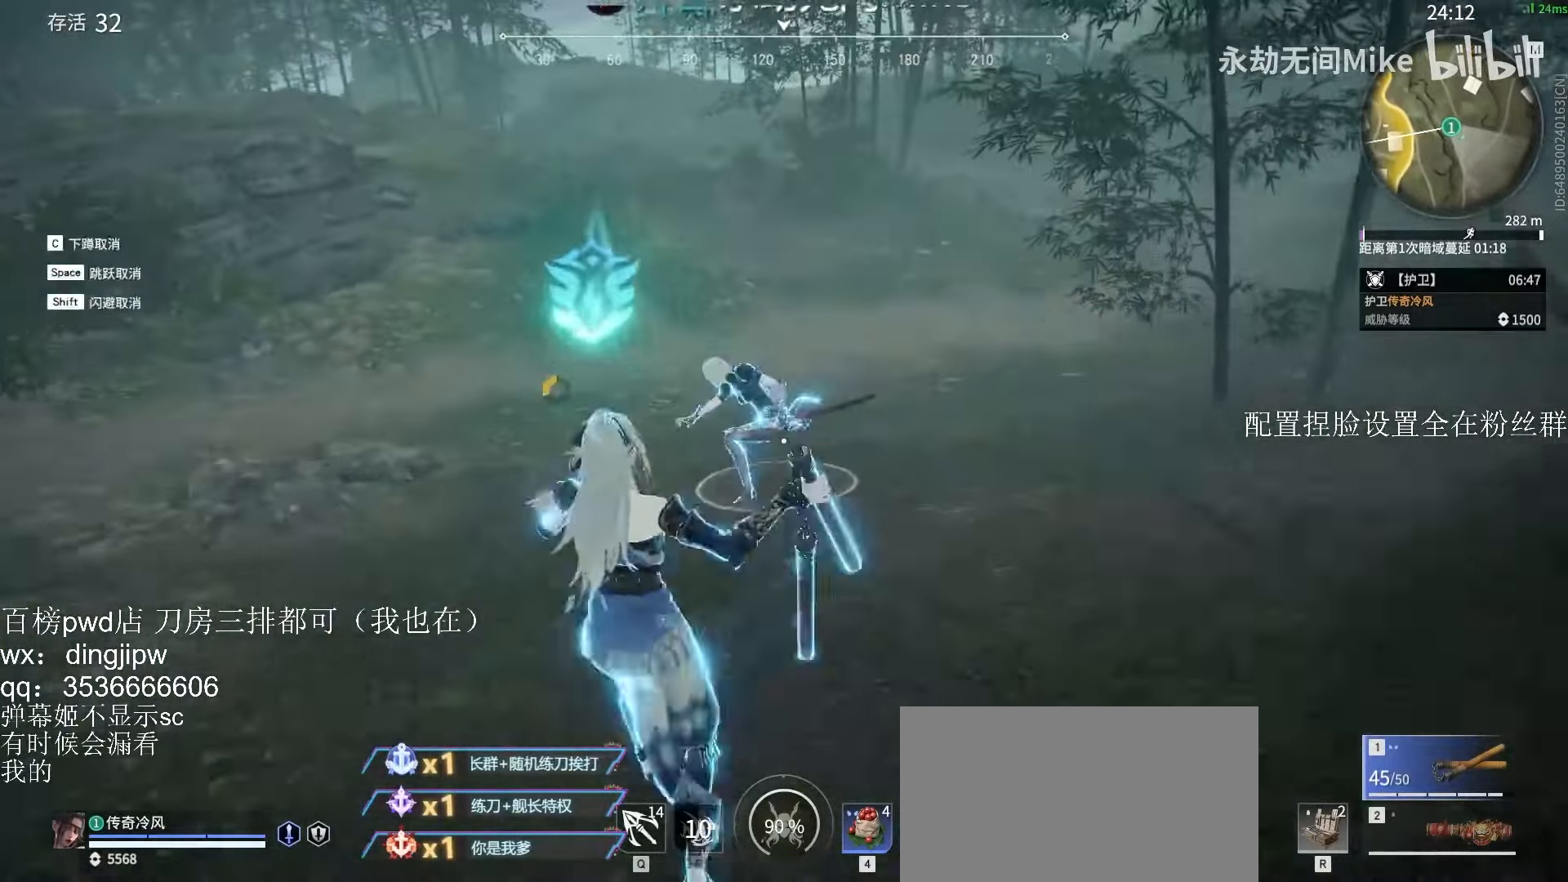
{"keys": ["w"], "mouse": [], "events": [[433, "mouse_right", "up"], [500, "w", "down"]]}
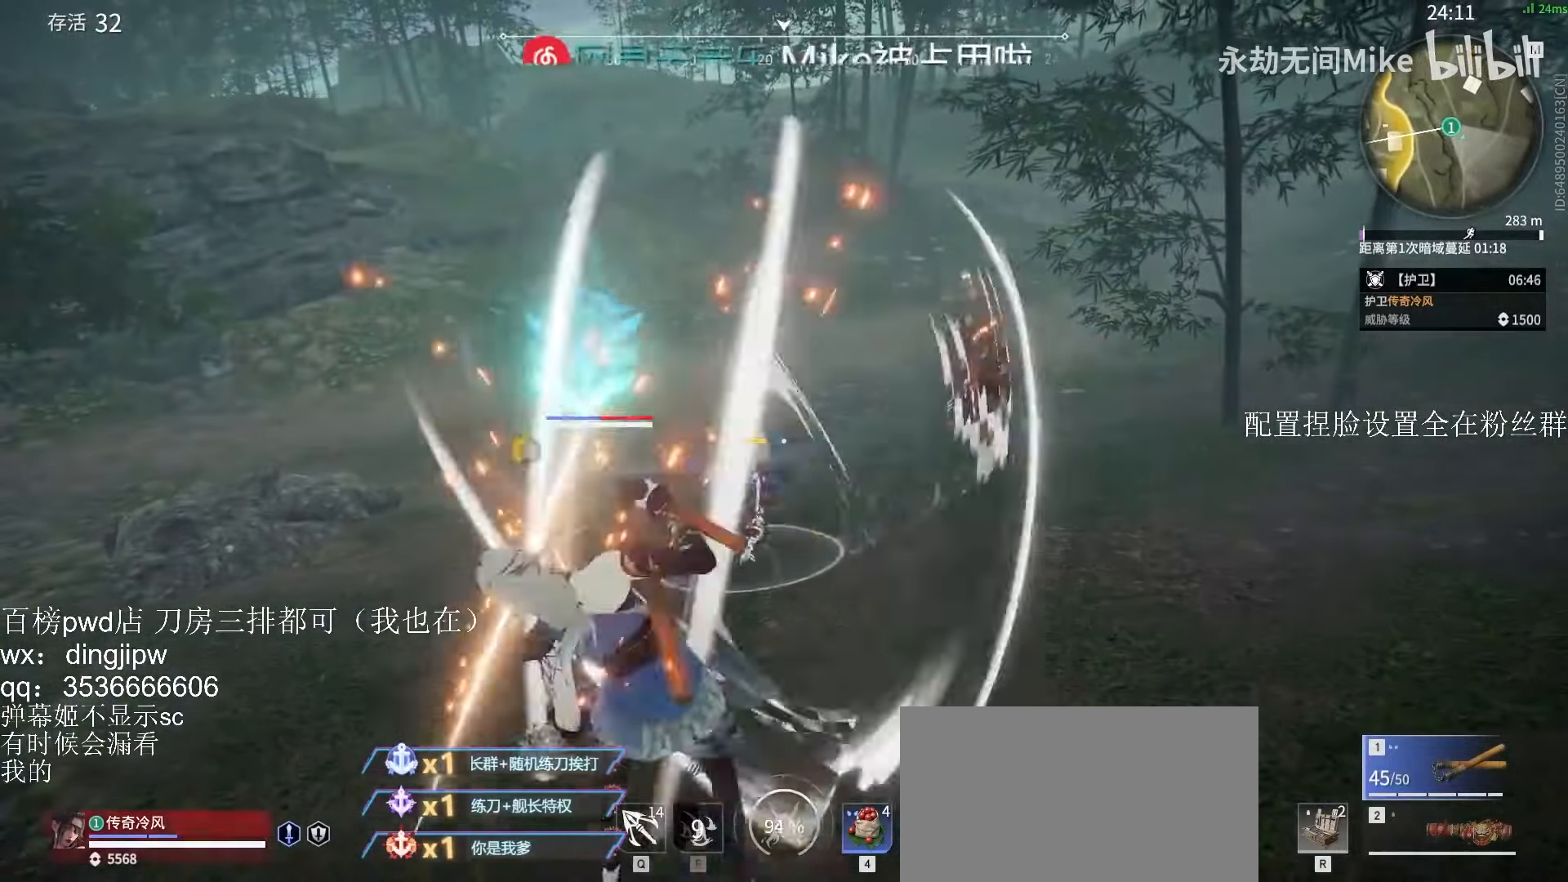
{"keys": [], "mouse": ["right"], "events": [[400, "mouse_right", "down"], [433, "w", "up"]]}
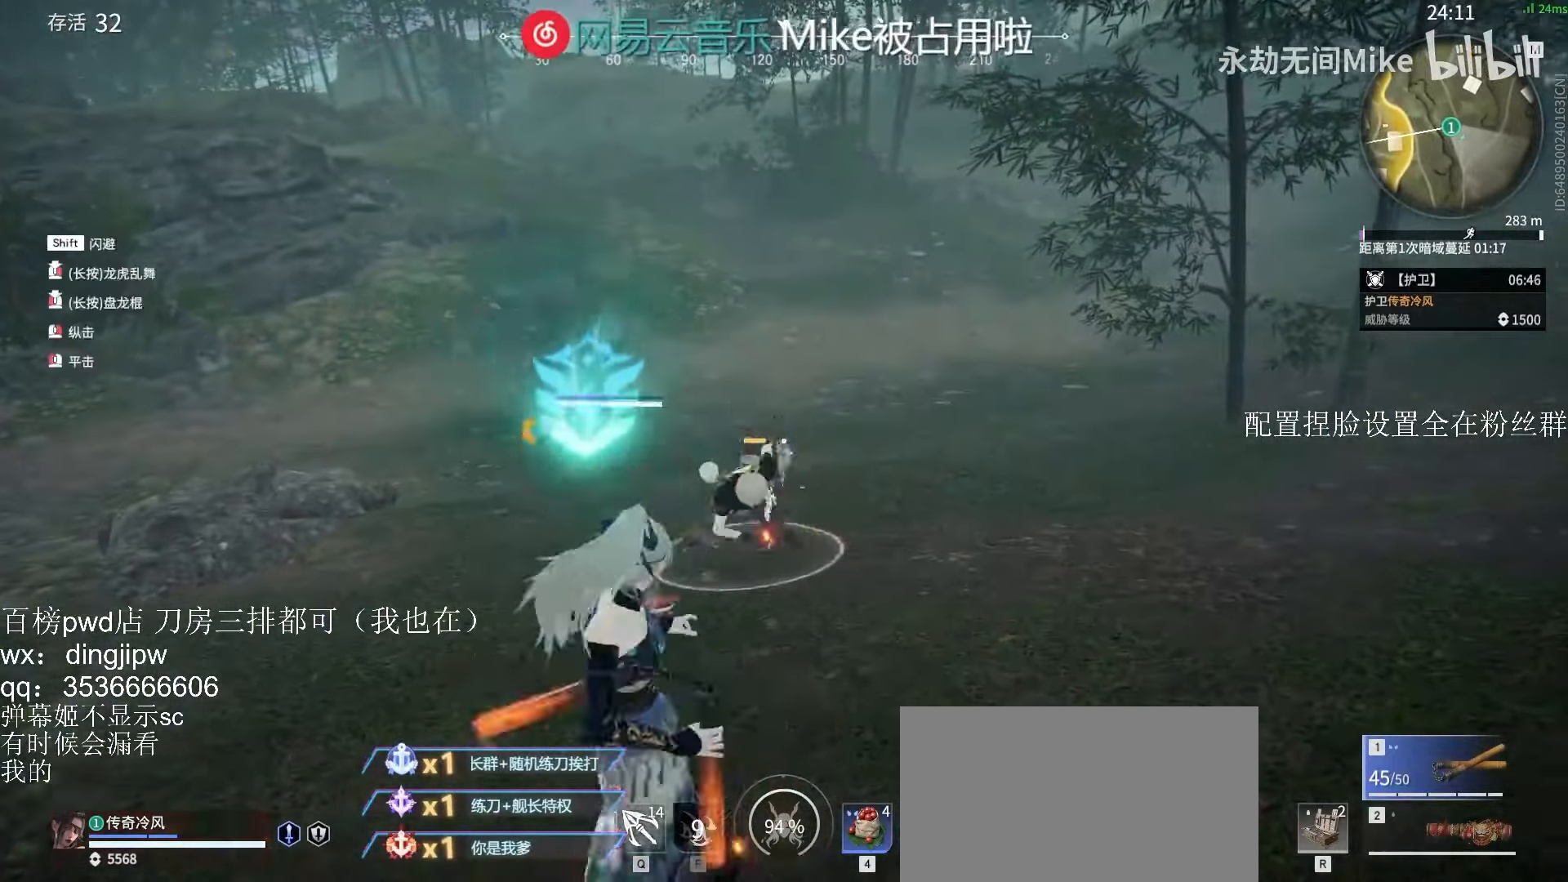
{"keys": [], "mouse": [], "events": [[500, "mouse_right", "up"]]}
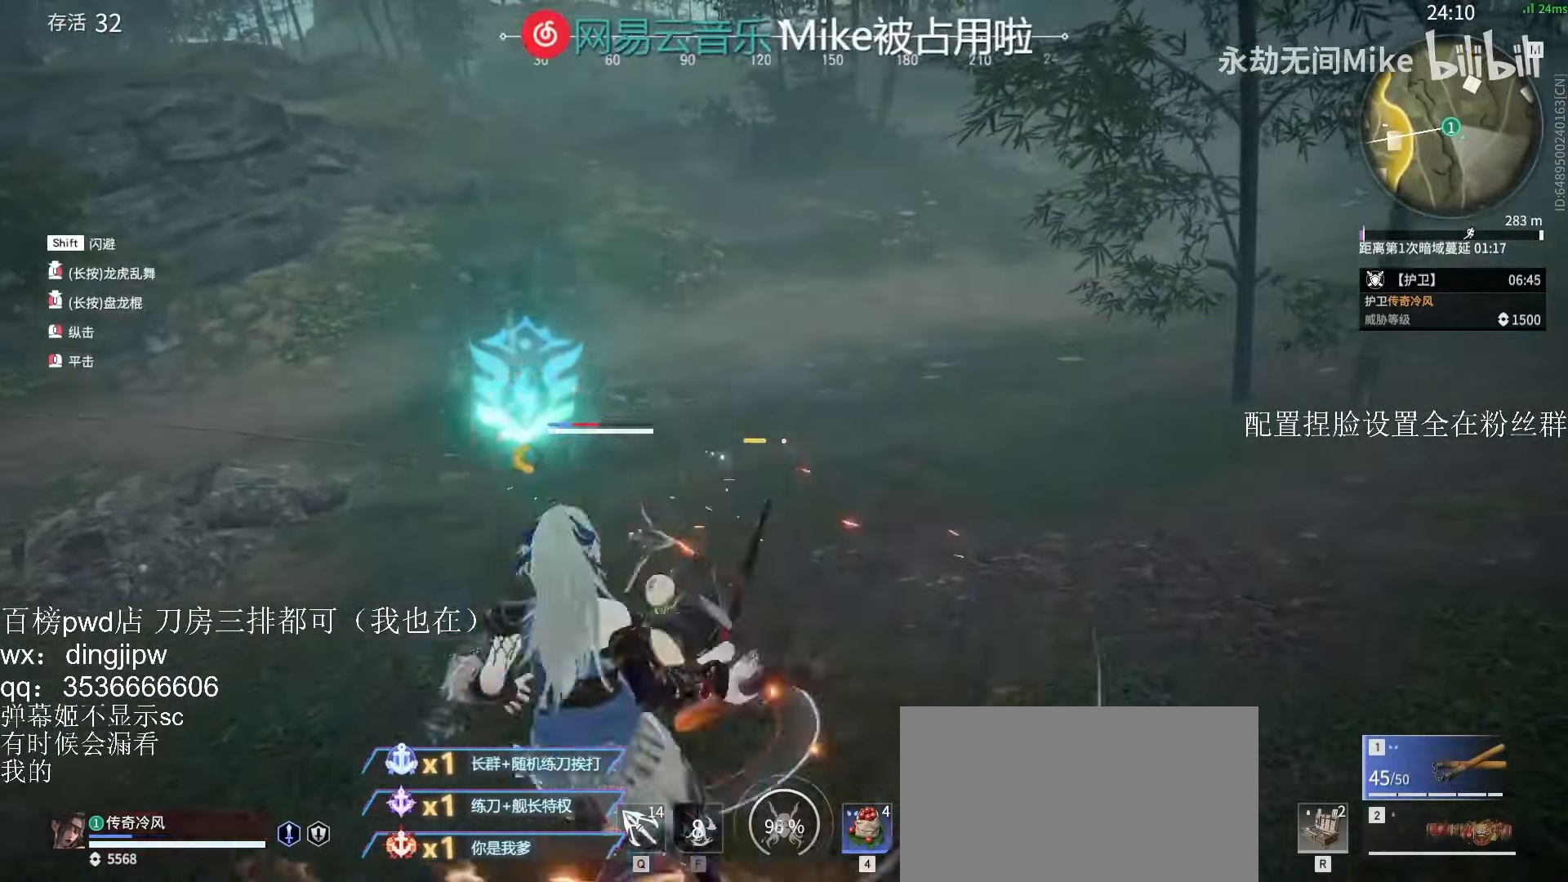
{"keys": [], "mouse": [], "events": [[300, "mouse_right", "down"], [433, "mouse_right", "up"]]}
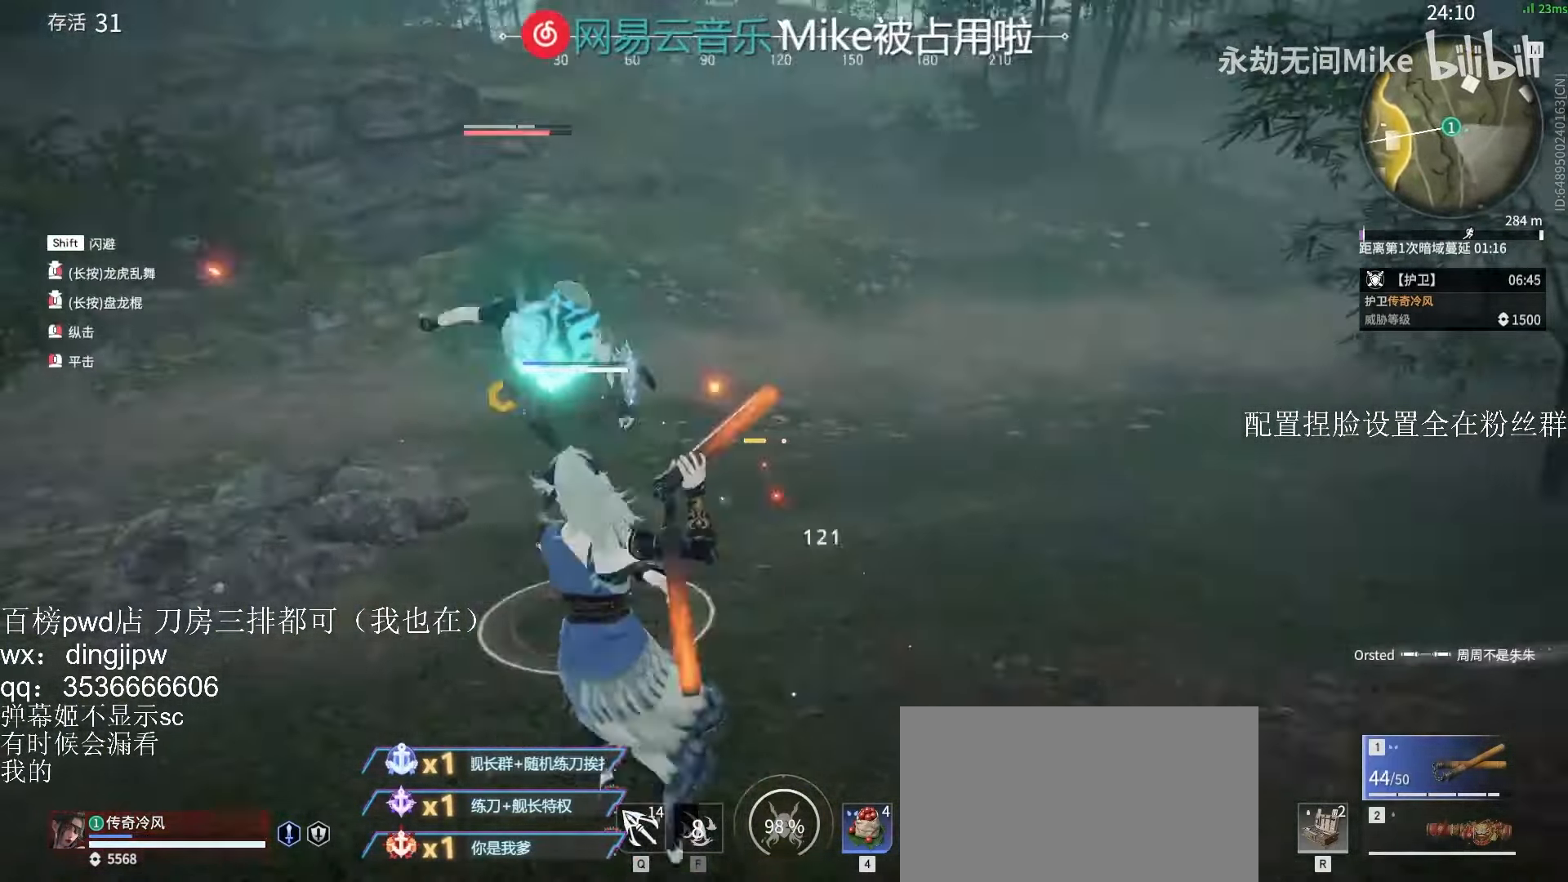
{"keys": ["shift", "w"], "mouse": [], "events": [[400, "w", "down"], [433, "shift", "down"]]}
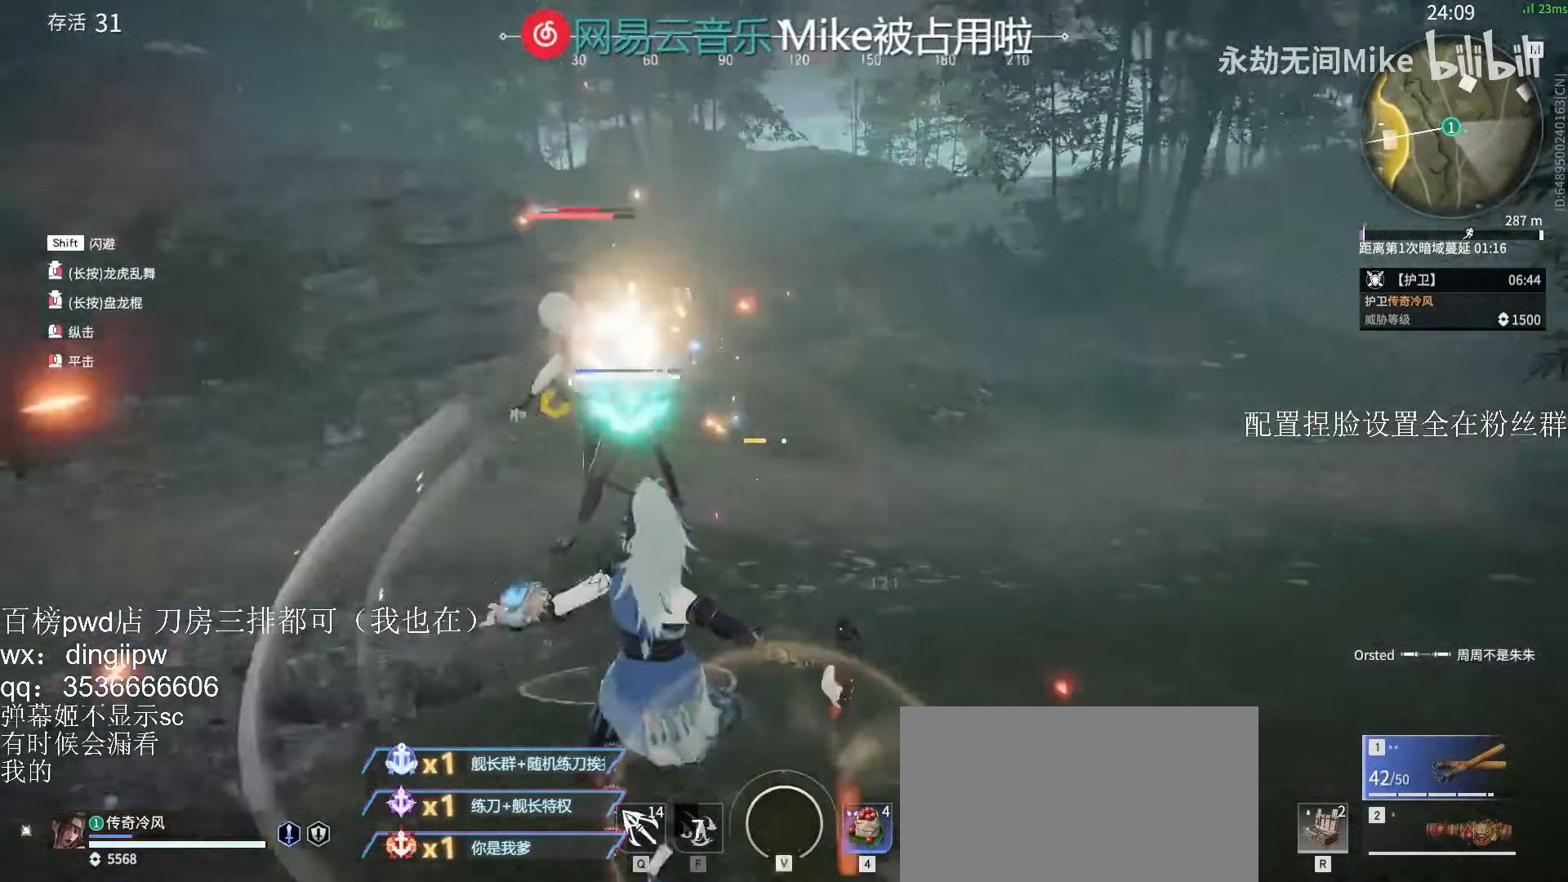
{"keys": [], "mouse": ["left"], "events": [[200, "mouse_left", "down"], [400, "shift", "up"], [400, "w", "up"]]}
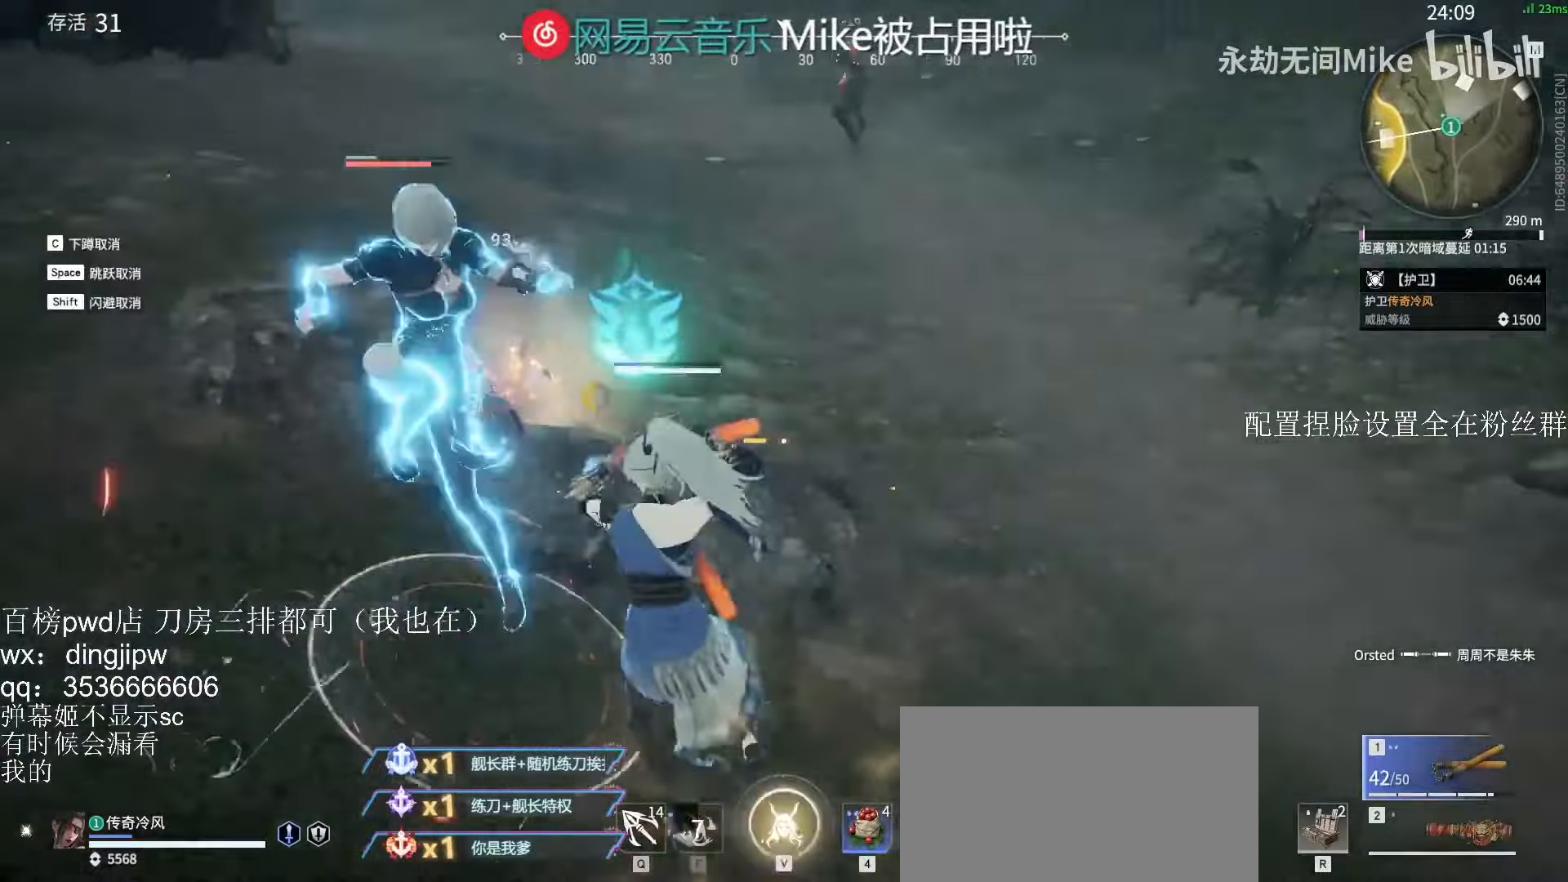
{"keys": [], "mouse": ["left"], "events": []}
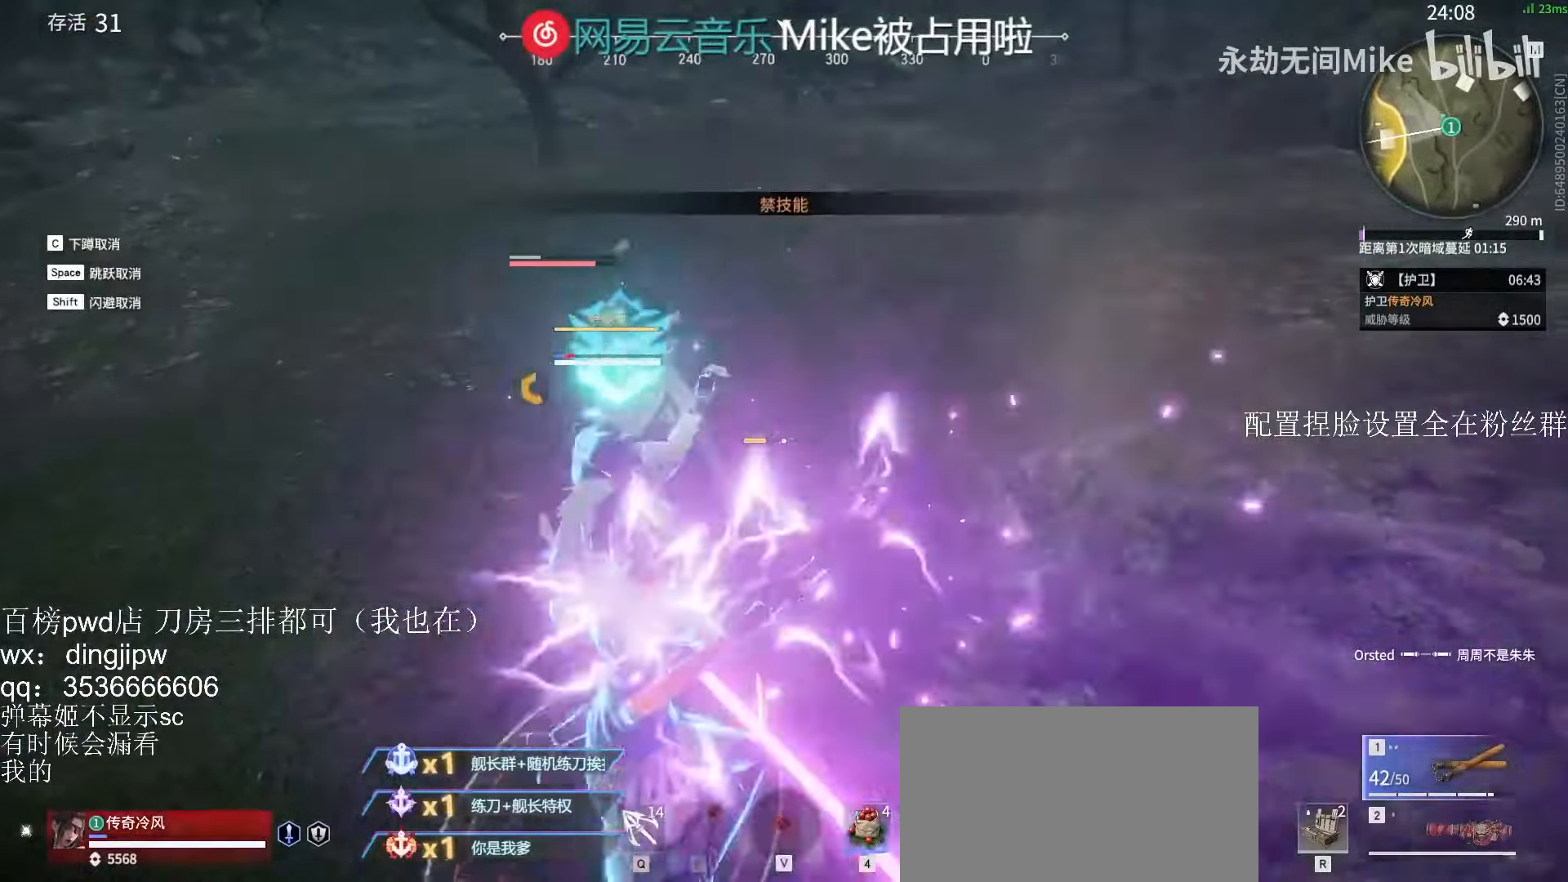
{"keys": ["w"], "mouse": ["left"], "events": [[434, "w", "down"]]}
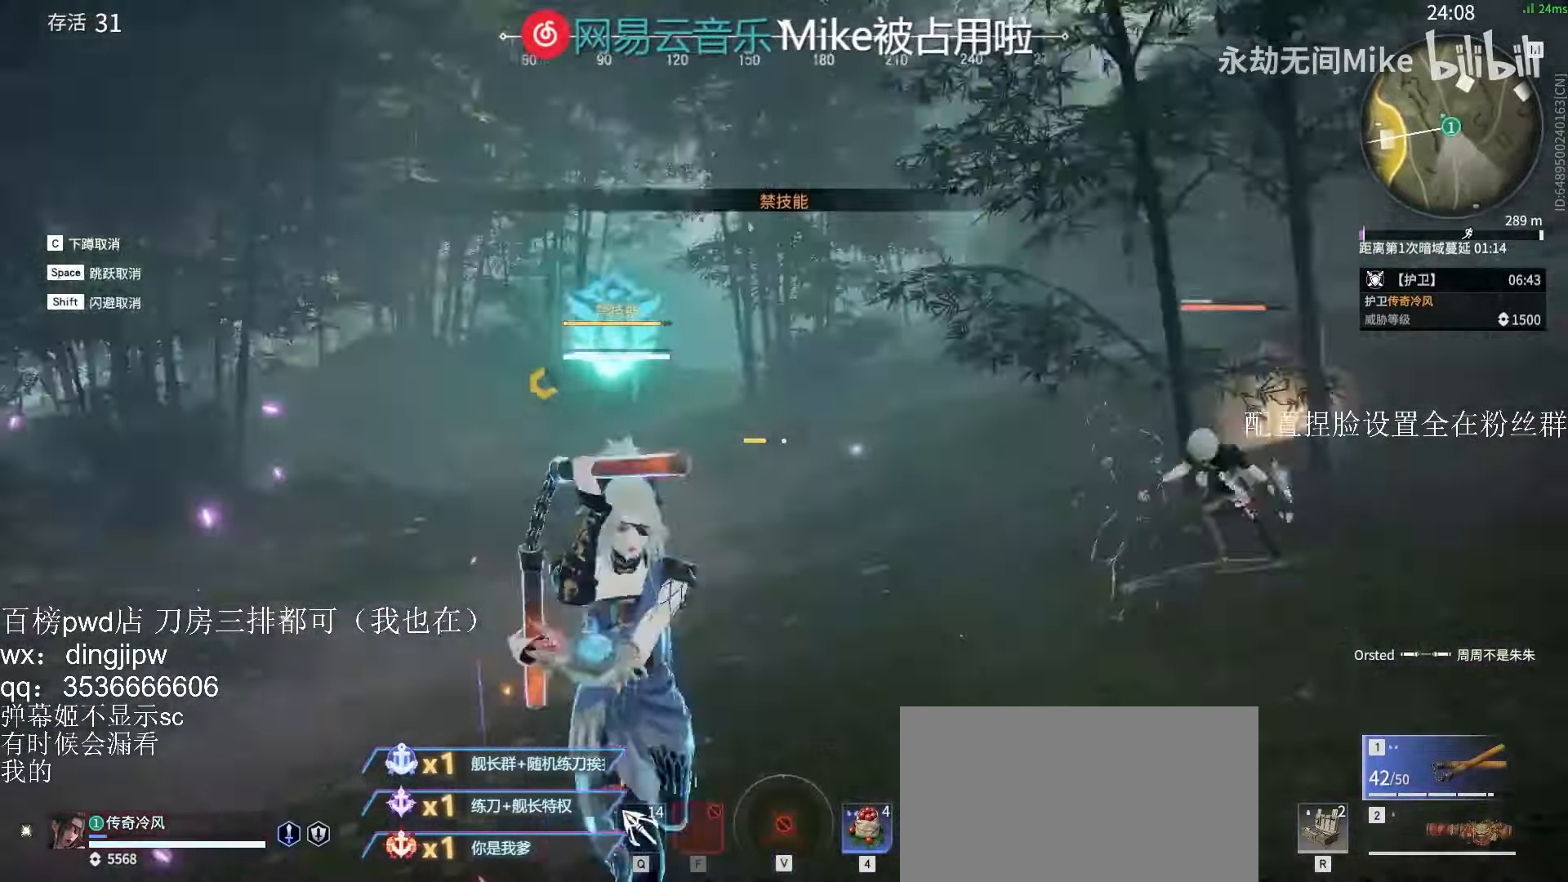
{"keys": ["w"], "mouse": [], "events": [[100, "shift", "down"], [200, "mouse_left", "up"], [300, "mouse_left", "down"], [500, "mouse_left", "up"], [500, "shift", "up"]]}
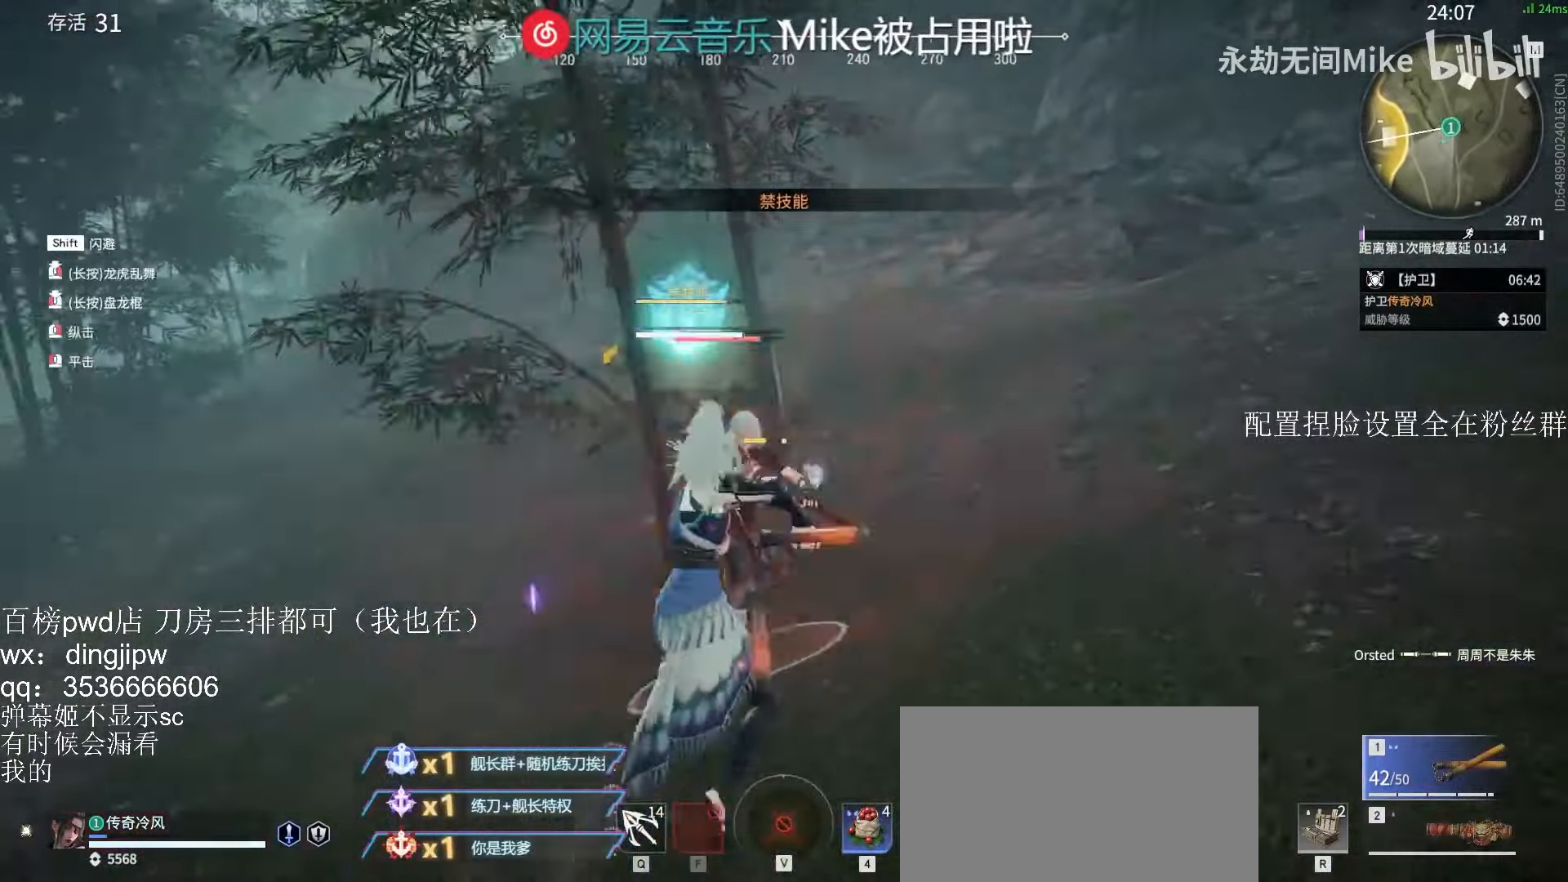
{"keys": [], "mouse": ["right"], "events": [[34, "w", "up"], [400, "c", "down"], [500, "c", "up"], [500, "mouse_right", "down"]]}
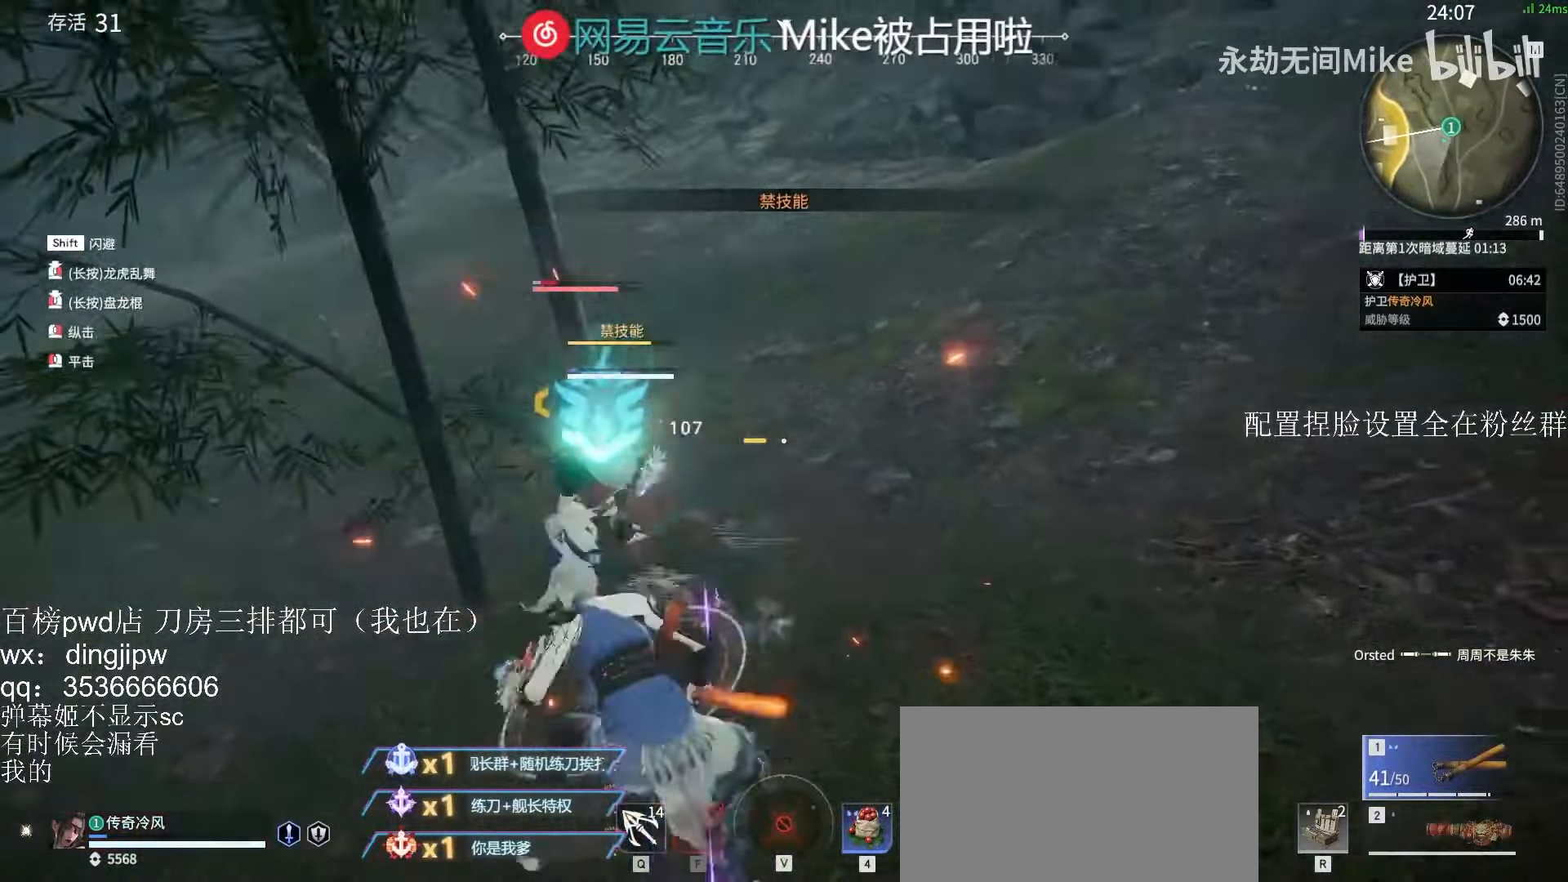
{"keys": ["d"], "mouse": [], "events": [[100, "mouse_right", "up"], [367, "d", "down"]]}
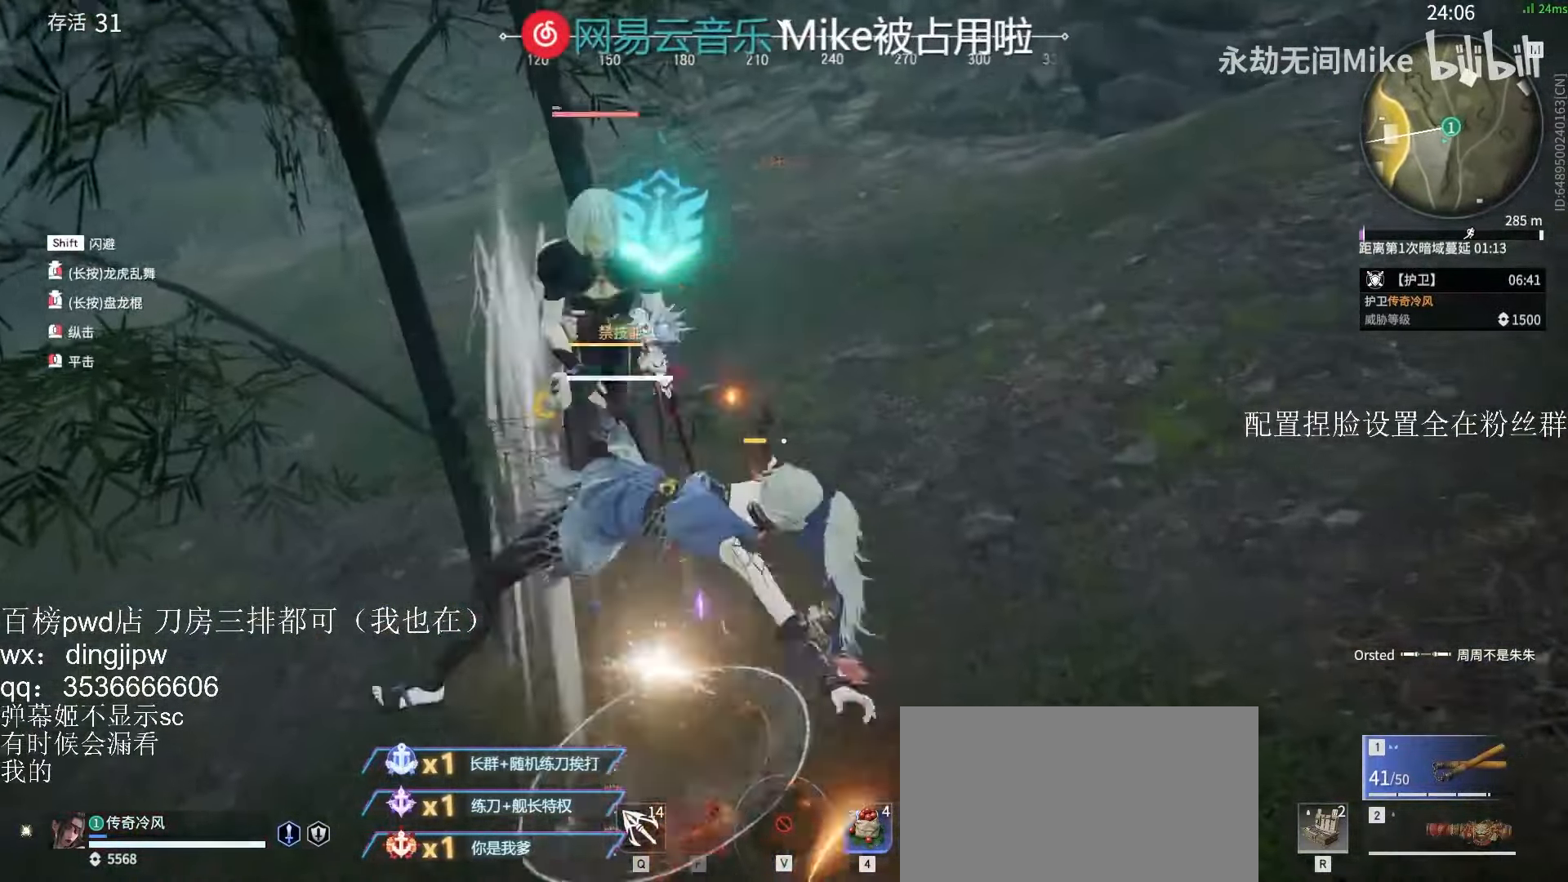
{"keys": ["d"], "mouse": [], "events": []}
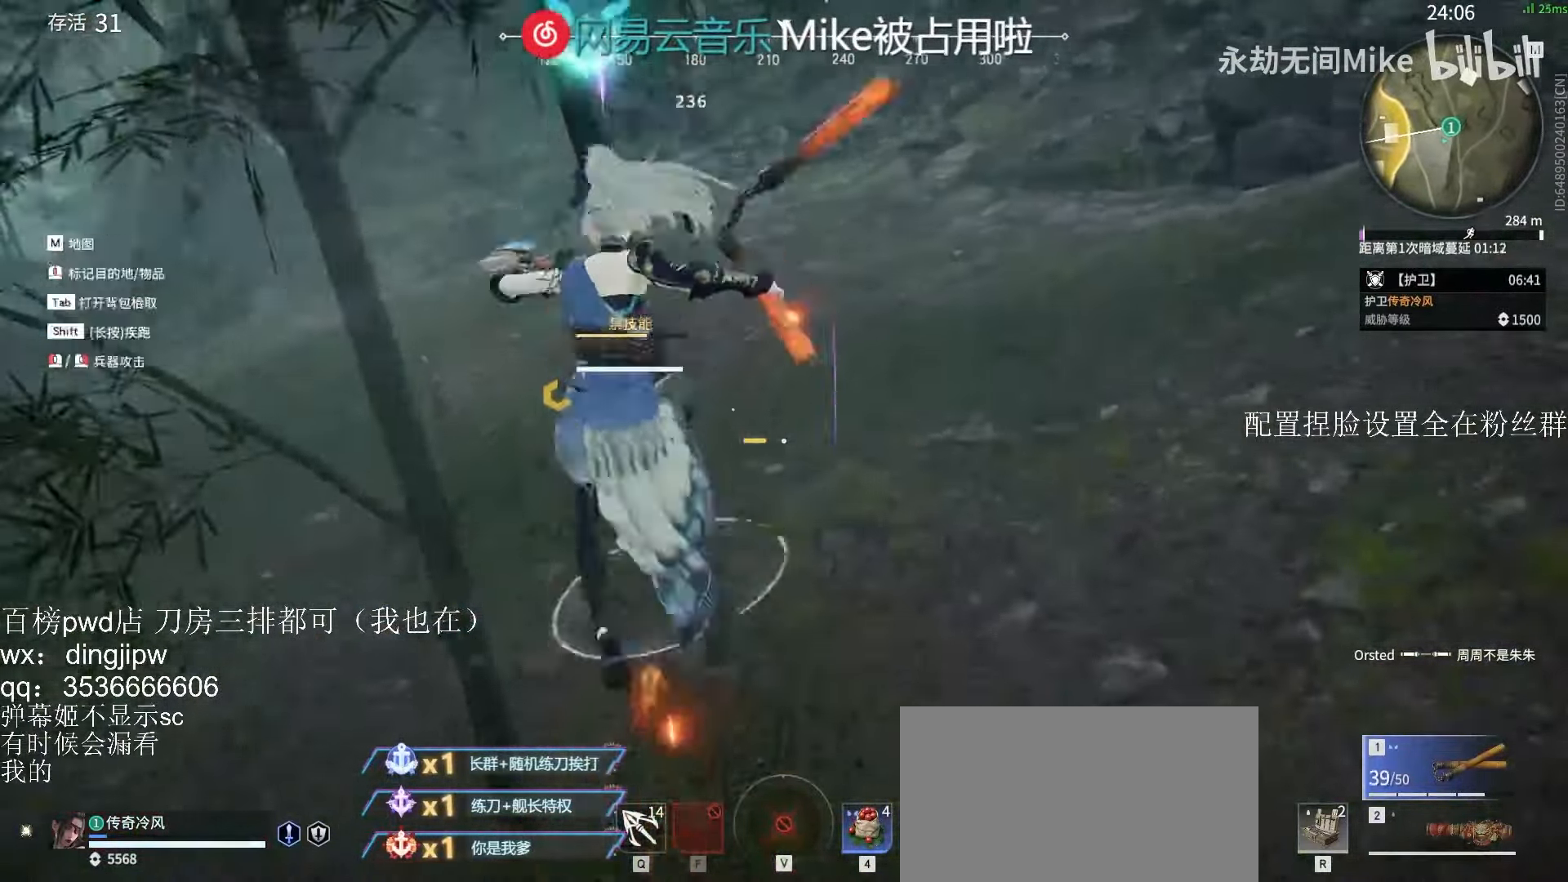
{"keys": [], "mouse": [], "events": [[67, "mouse_right", "down"], [234, "d", "up"], [234, "mouse_right", "up"]]}
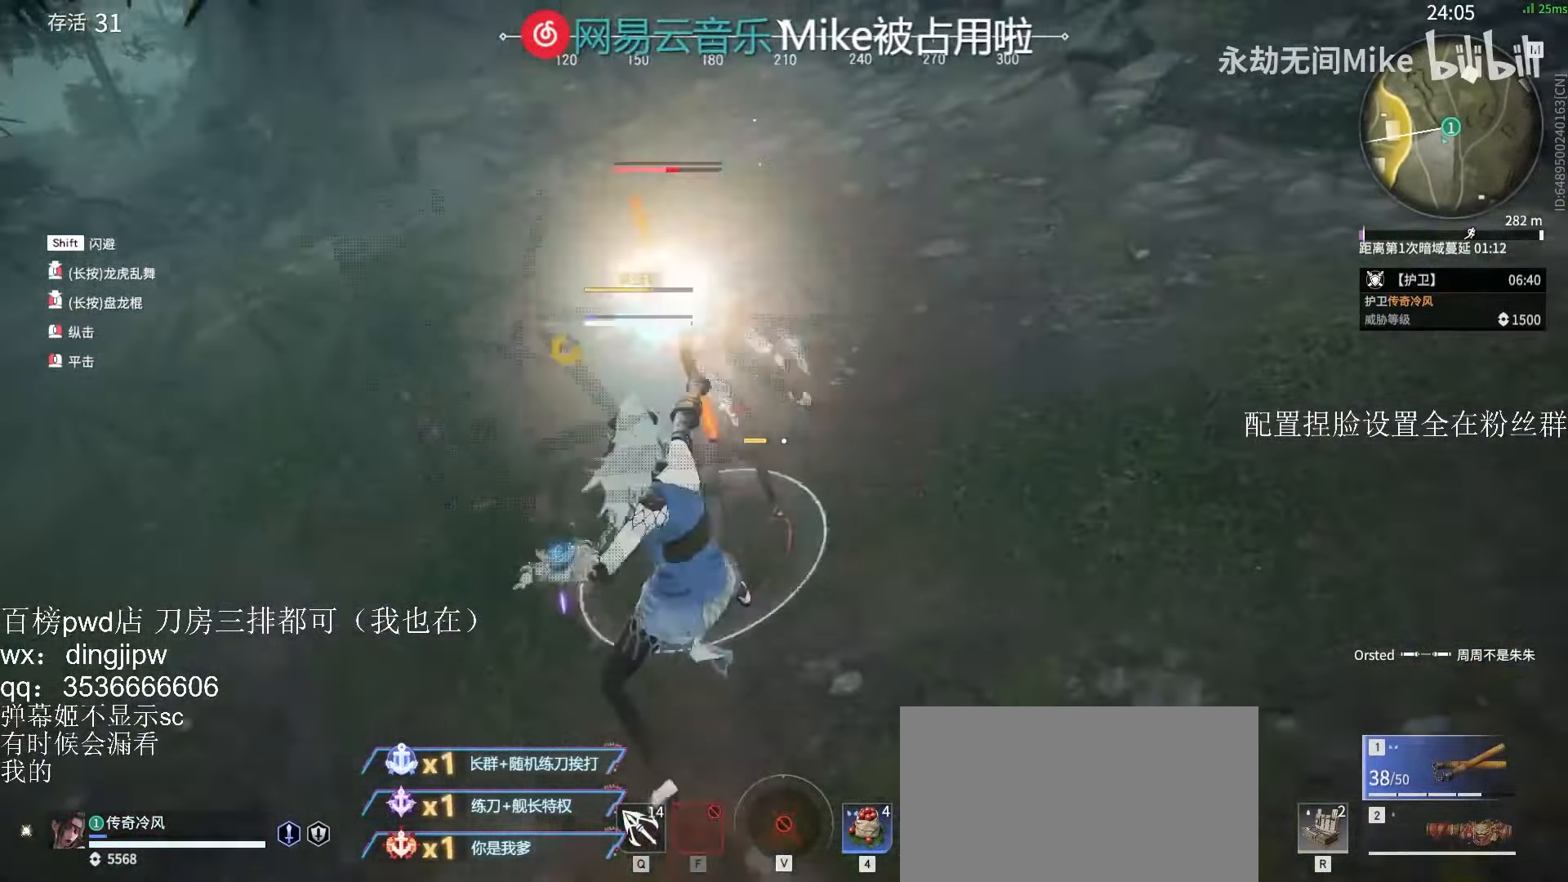
{"keys": [], "mouse": [], "events": [[34, "mouse_right", "down"], [200, "mouse_right", "up"]]}
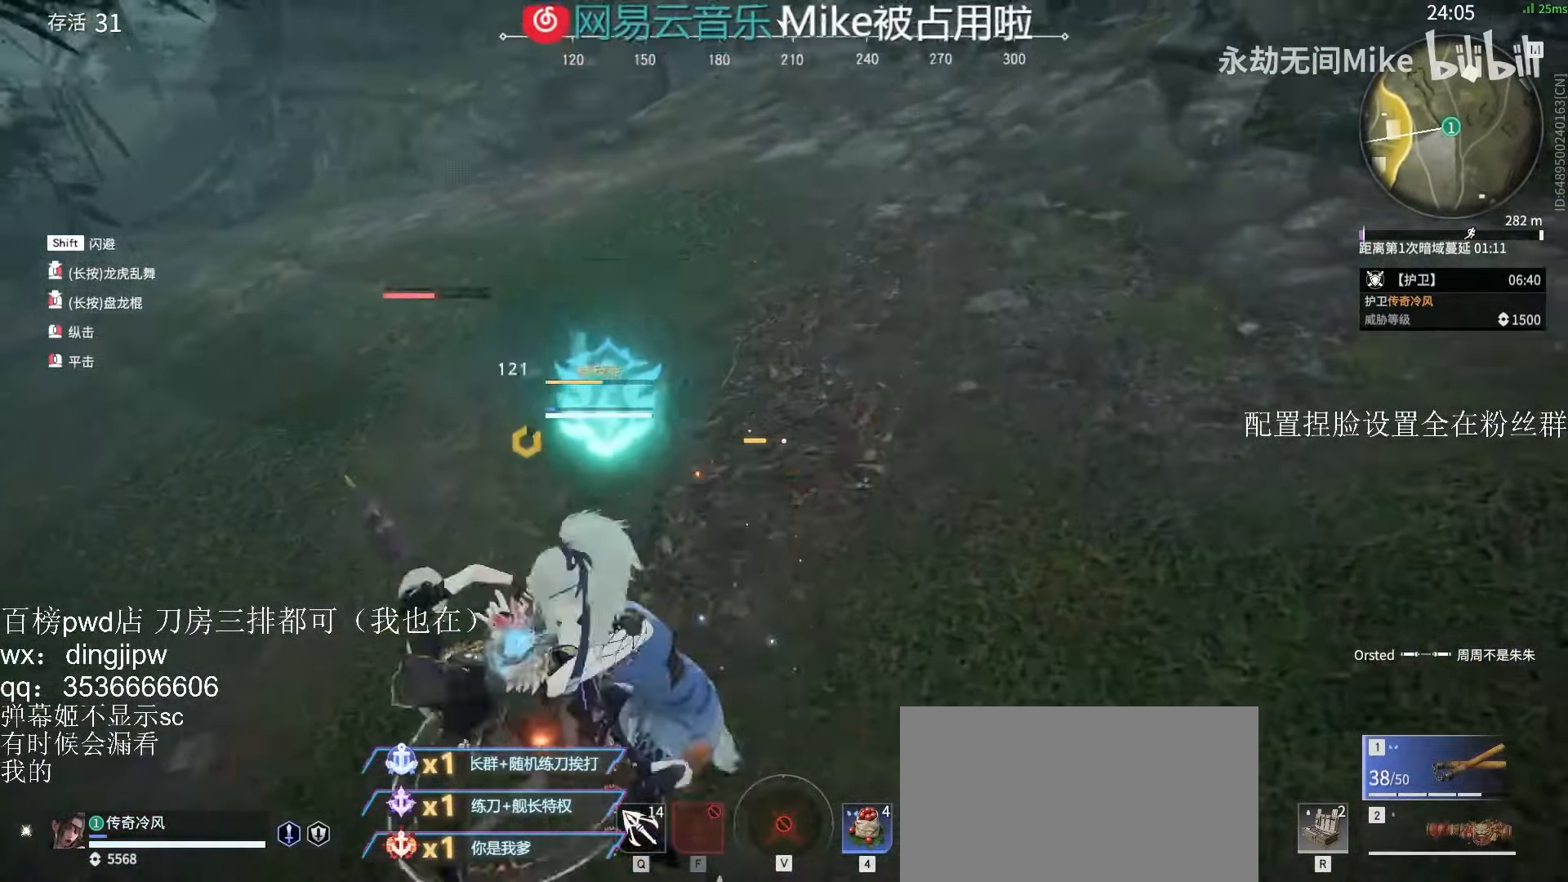
{"keys": ["shift", "w"], "mouse": ["right"], "events": [[167, "w", "down"], [234, "shift", "down"], [500, "mouse_right", "down"]]}
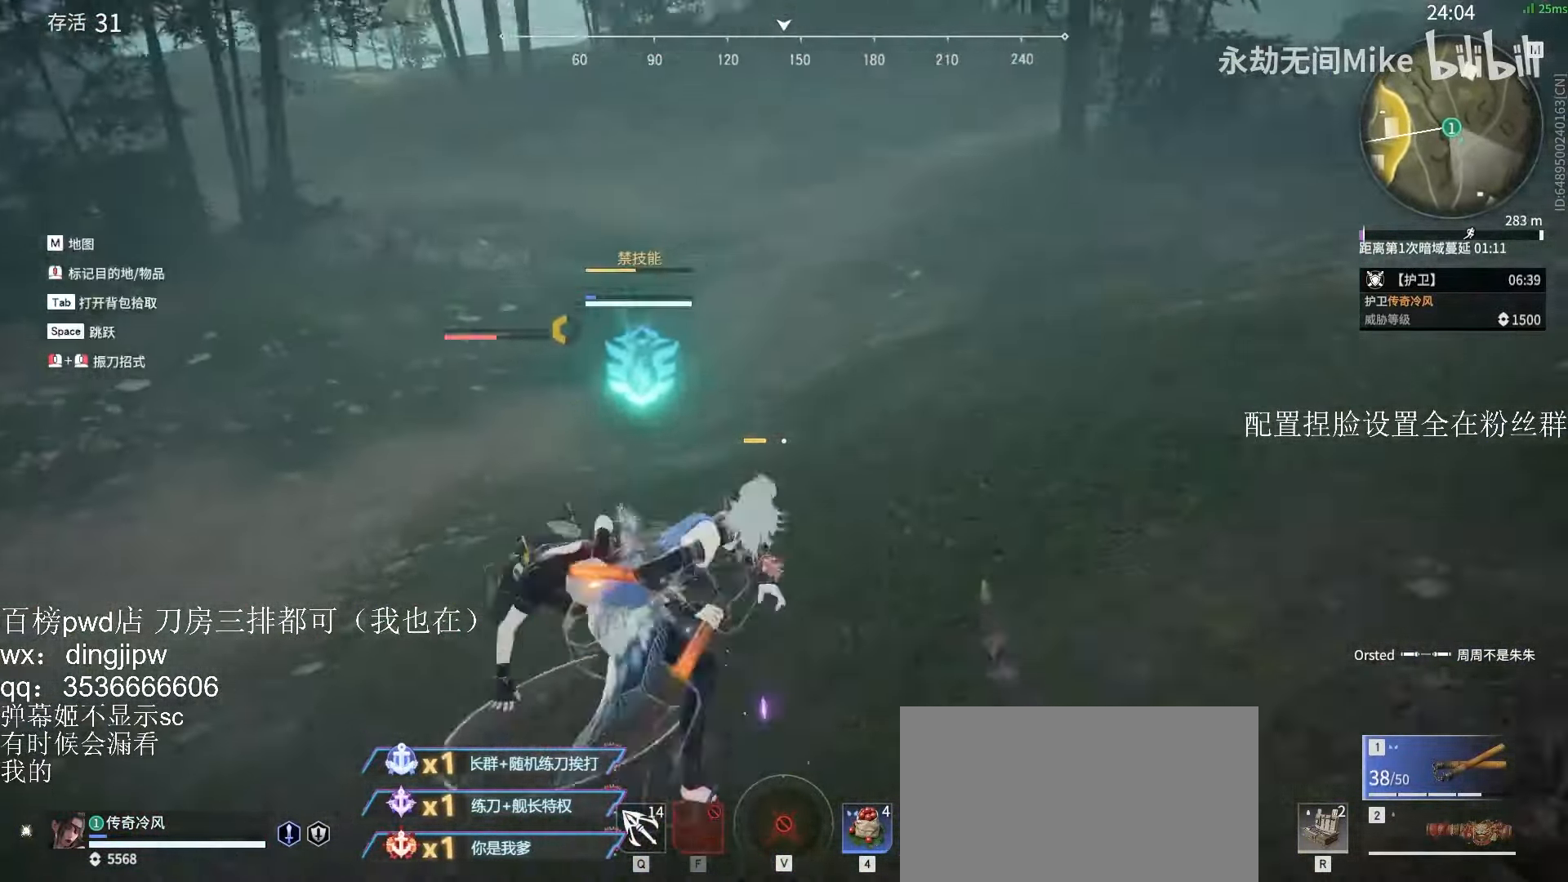
{"keys": [], "mouse": ["right"], "events": [[134, "shift", "up"], [134, "w", "up"]]}
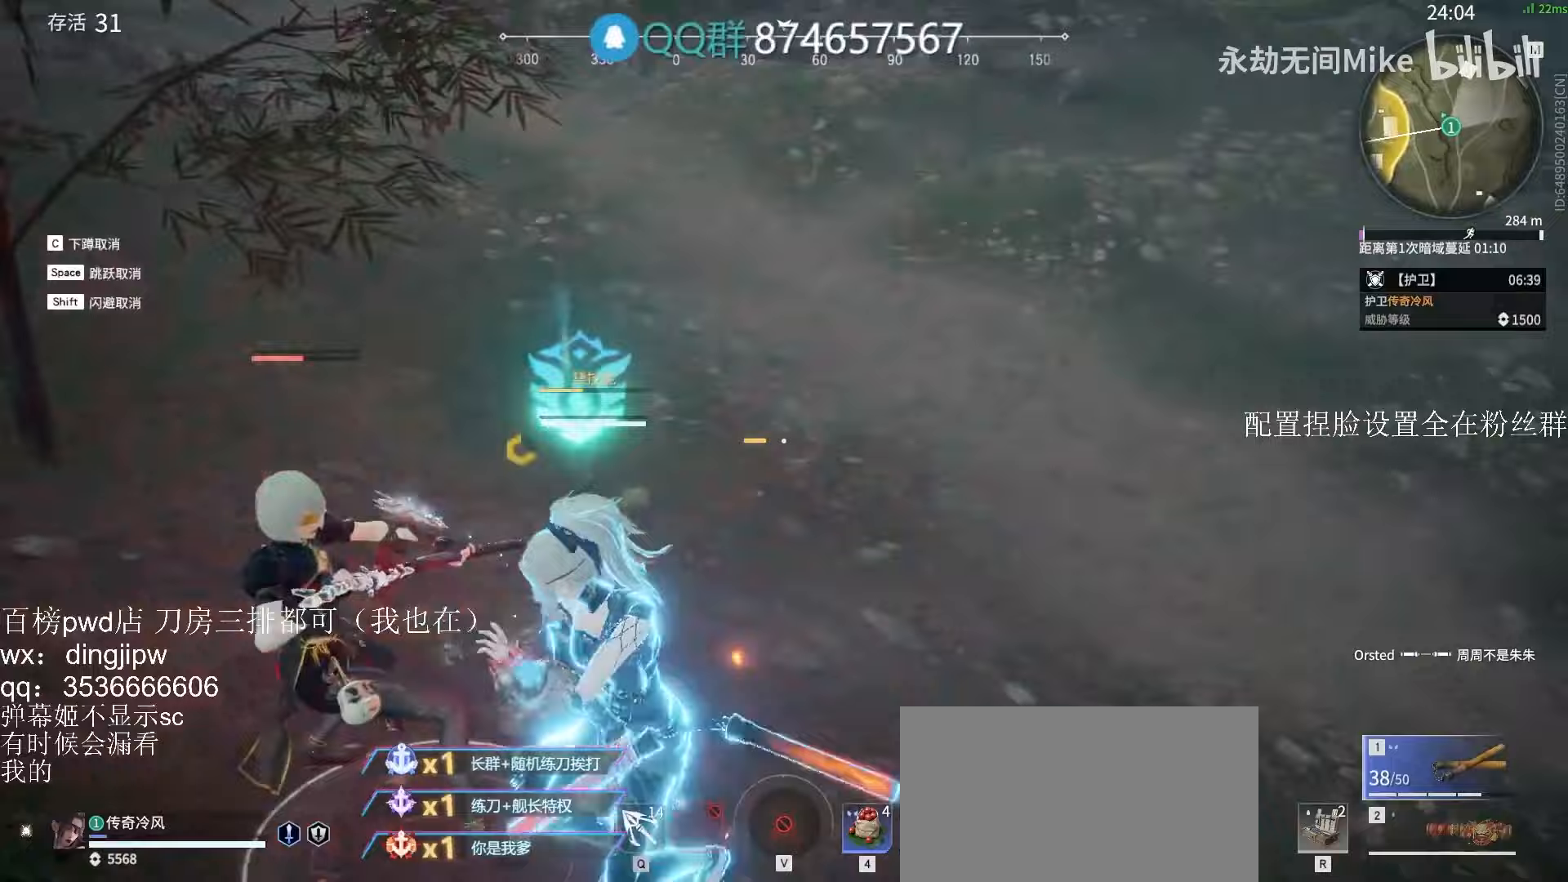
{"keys": [], "mouse": [], "events": [[33, "mouse_right", "up"], [333, "mouse_right", "down"], [500, "mouse_right", "up"]]}